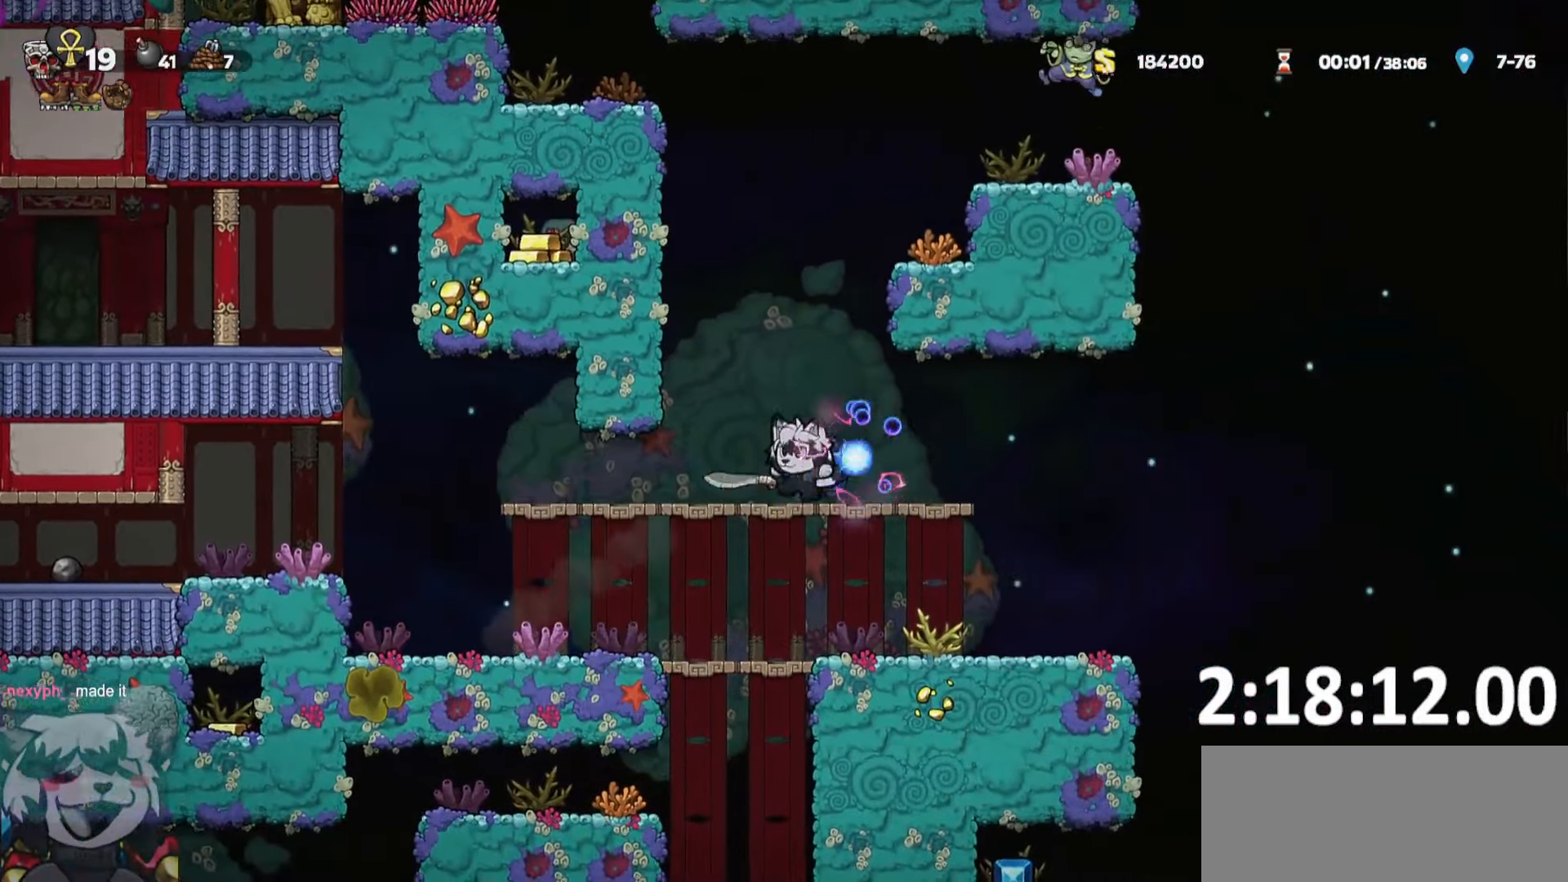
Gameplay with keyboard; each line is a JSON object with the keys held at the frame after it. "events" lists presses ("down") and releases ("up") of "a", "bomb", "d", "escape", "o", "ptt", "rope", "run", "s", "w" and "whip" between this image and that frame as [ms after this image, input, new state], when the widget could be followed in between. No other keys are recorded. Mouse input is not recorded. Key names are as the overlay labels them; some are game actions (e.g. jump) rather than physical keys. Not read: jump.
{"keys": ["s"], "events": [[100, "s", "down"], [183, "a", "up"], [466, "ptt", "up"]]}
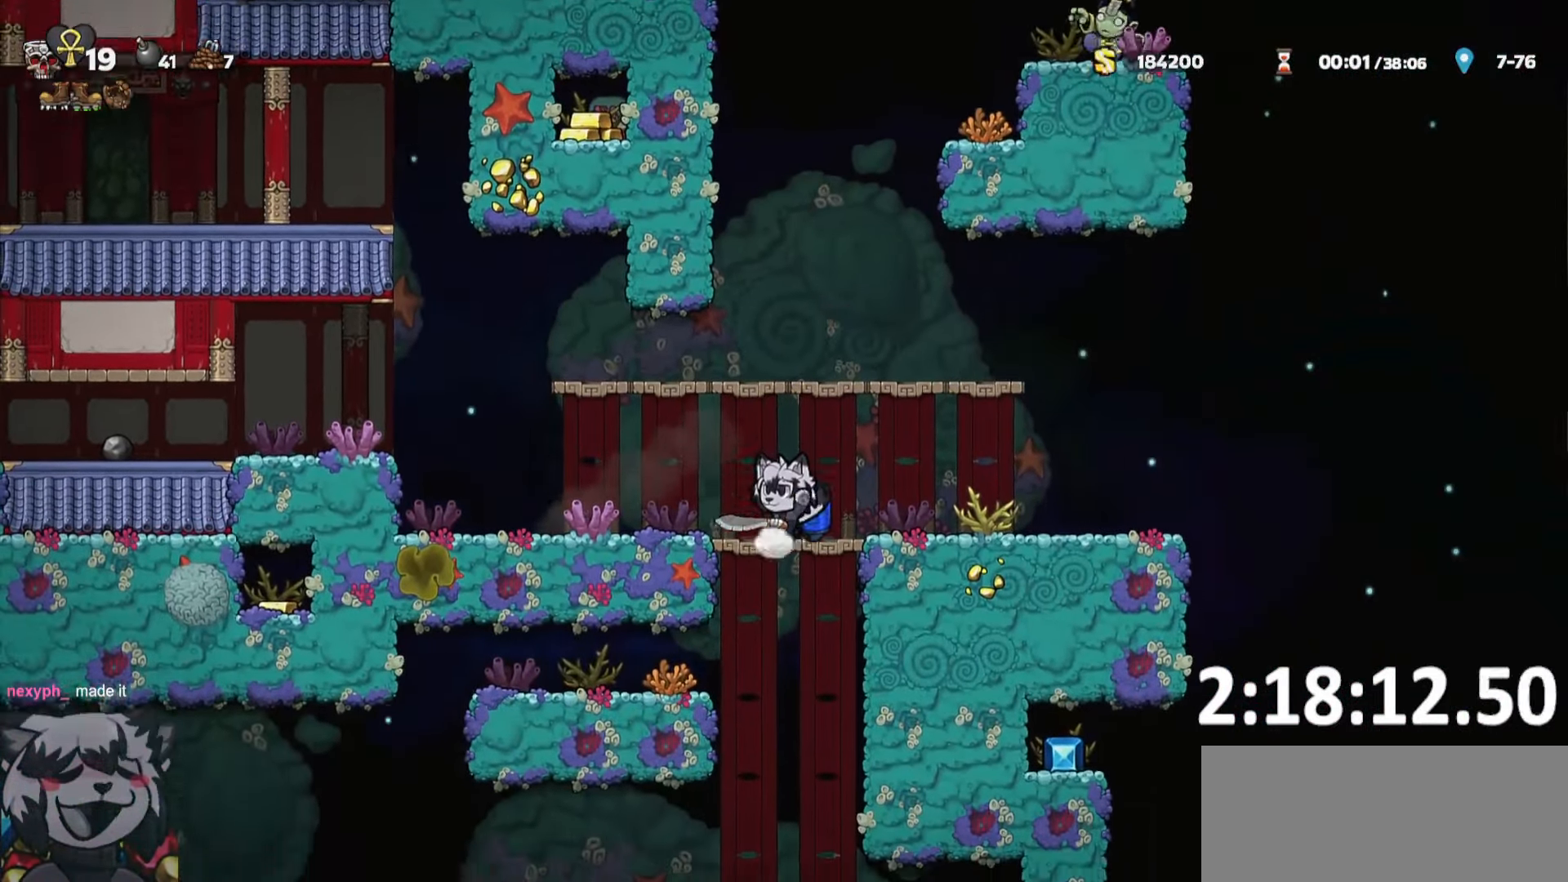
{"keys": ["a", "run"], "events": [[200, "s", "up"], [433, "a", "down"], [433, "run", "down"]]}
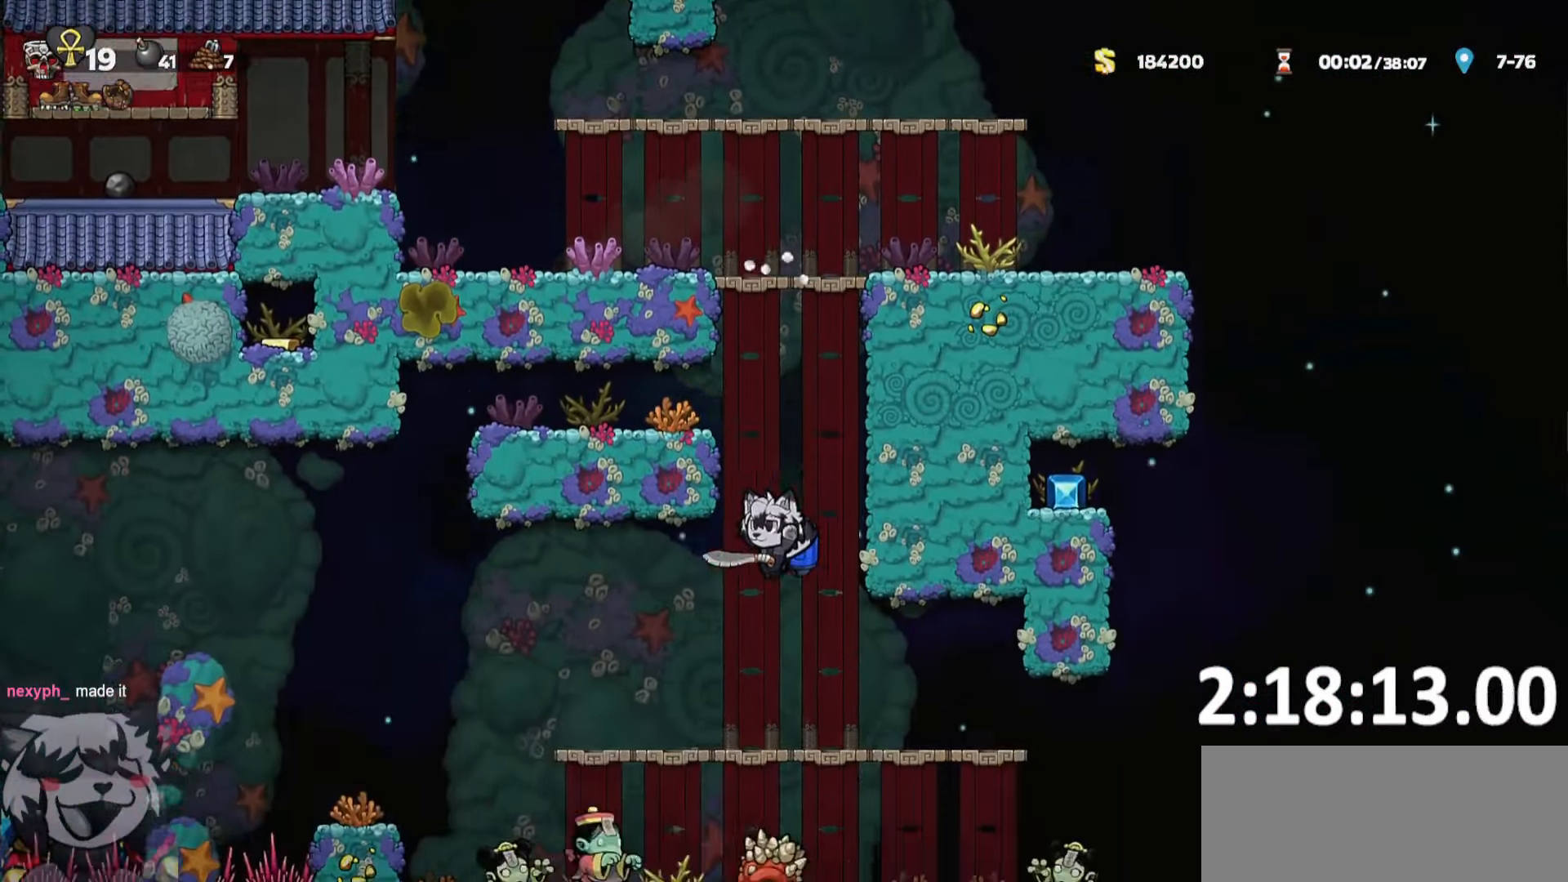
{"keys": ["a", "run"], "events": [[216, "w", "down"], [300, "w", "up"]]}
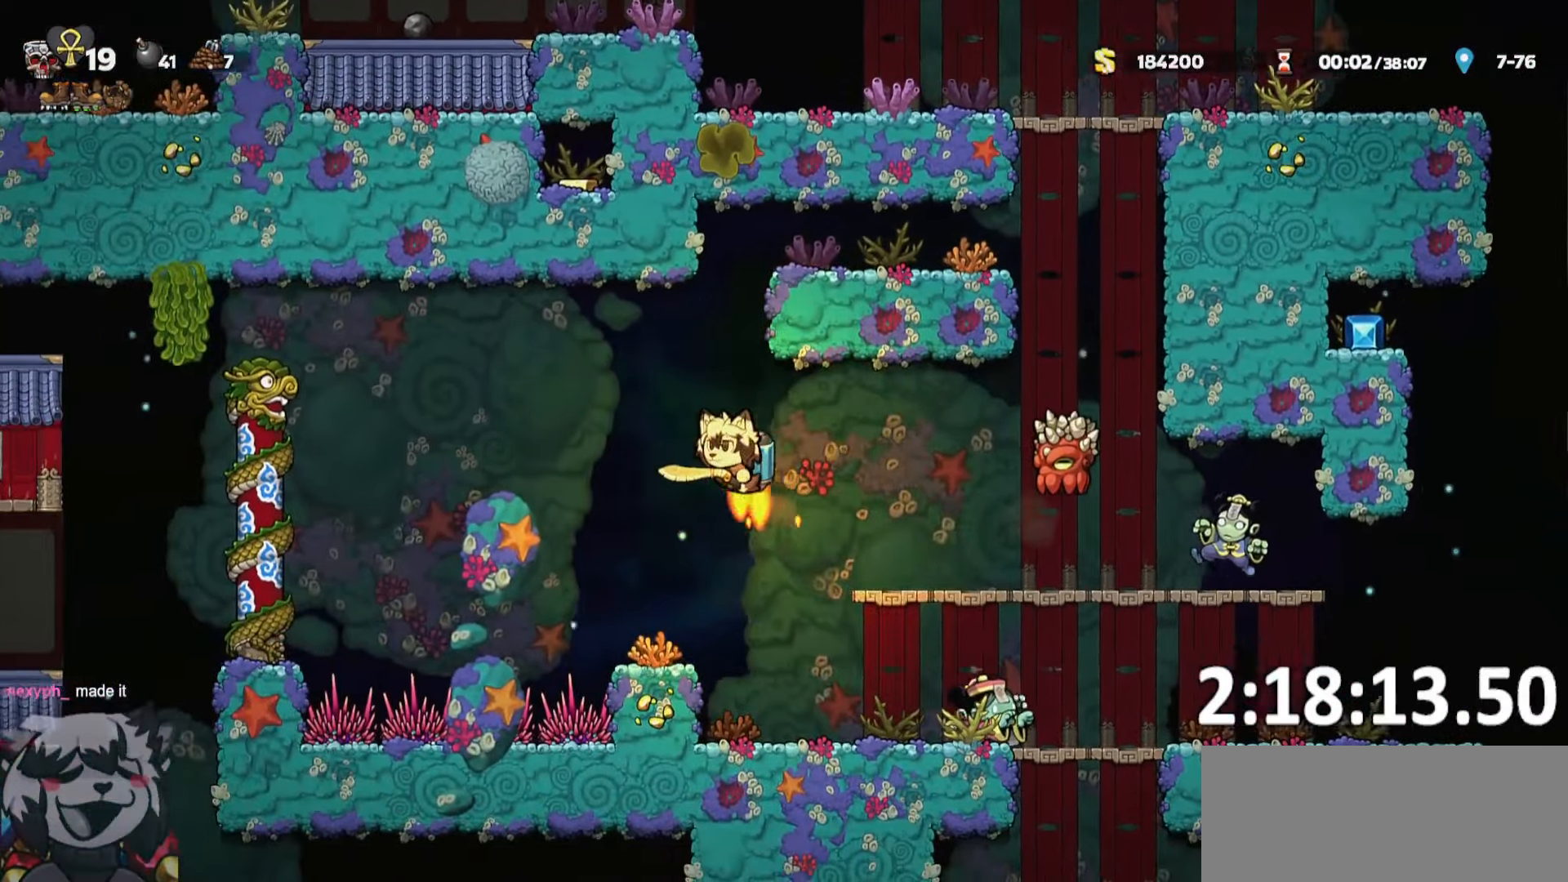
{"keys": ["a", "run"]}
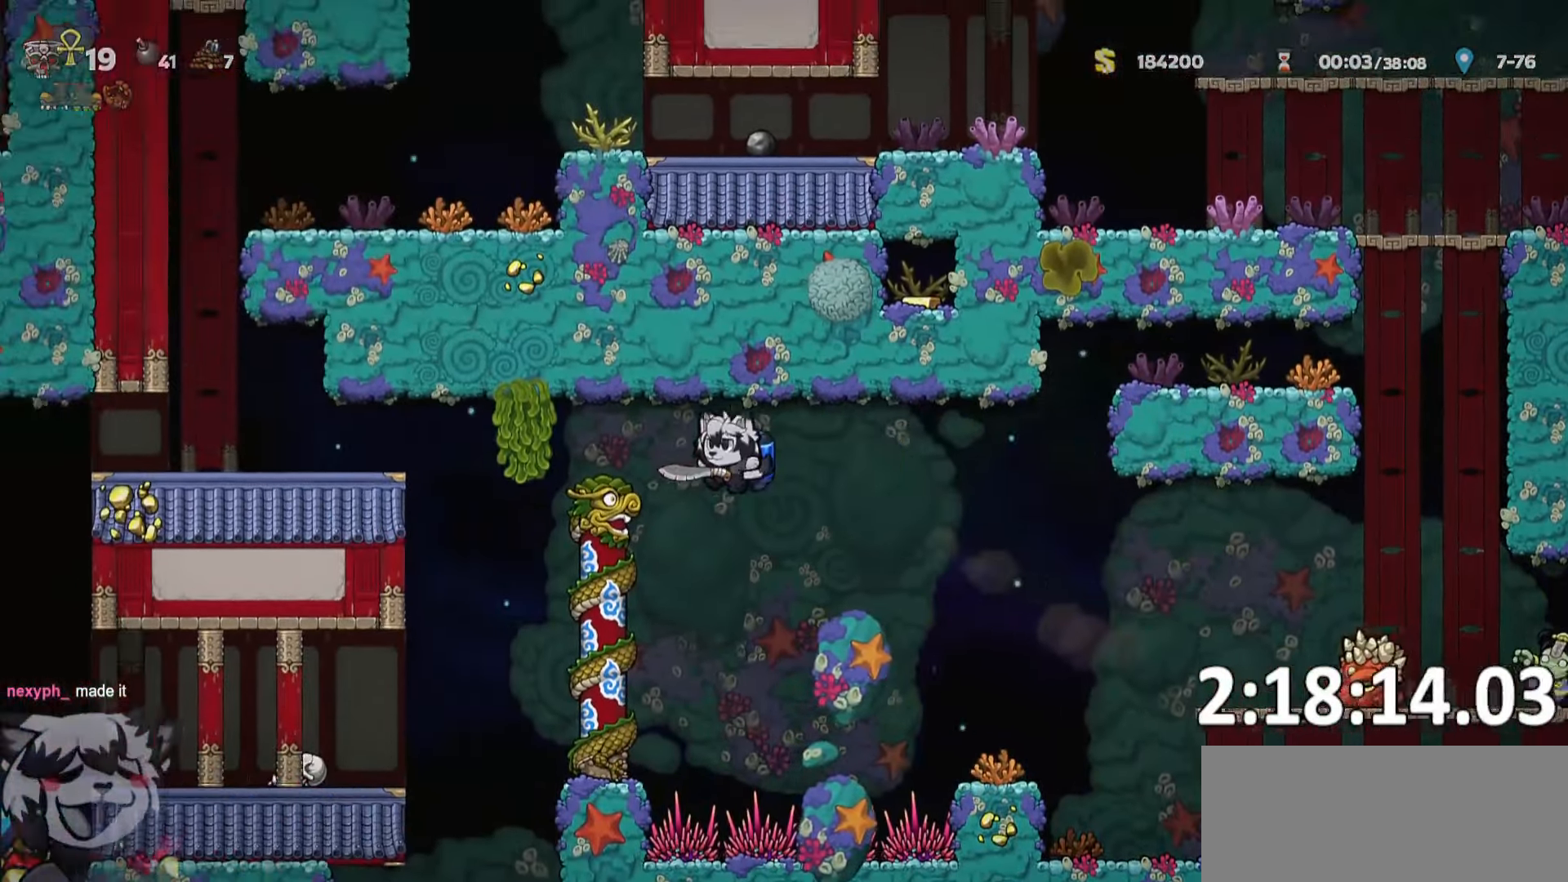
{"keys": ["a", "run"], "events": [[383, "whip", "down"], [433, "whip", "up"]]}
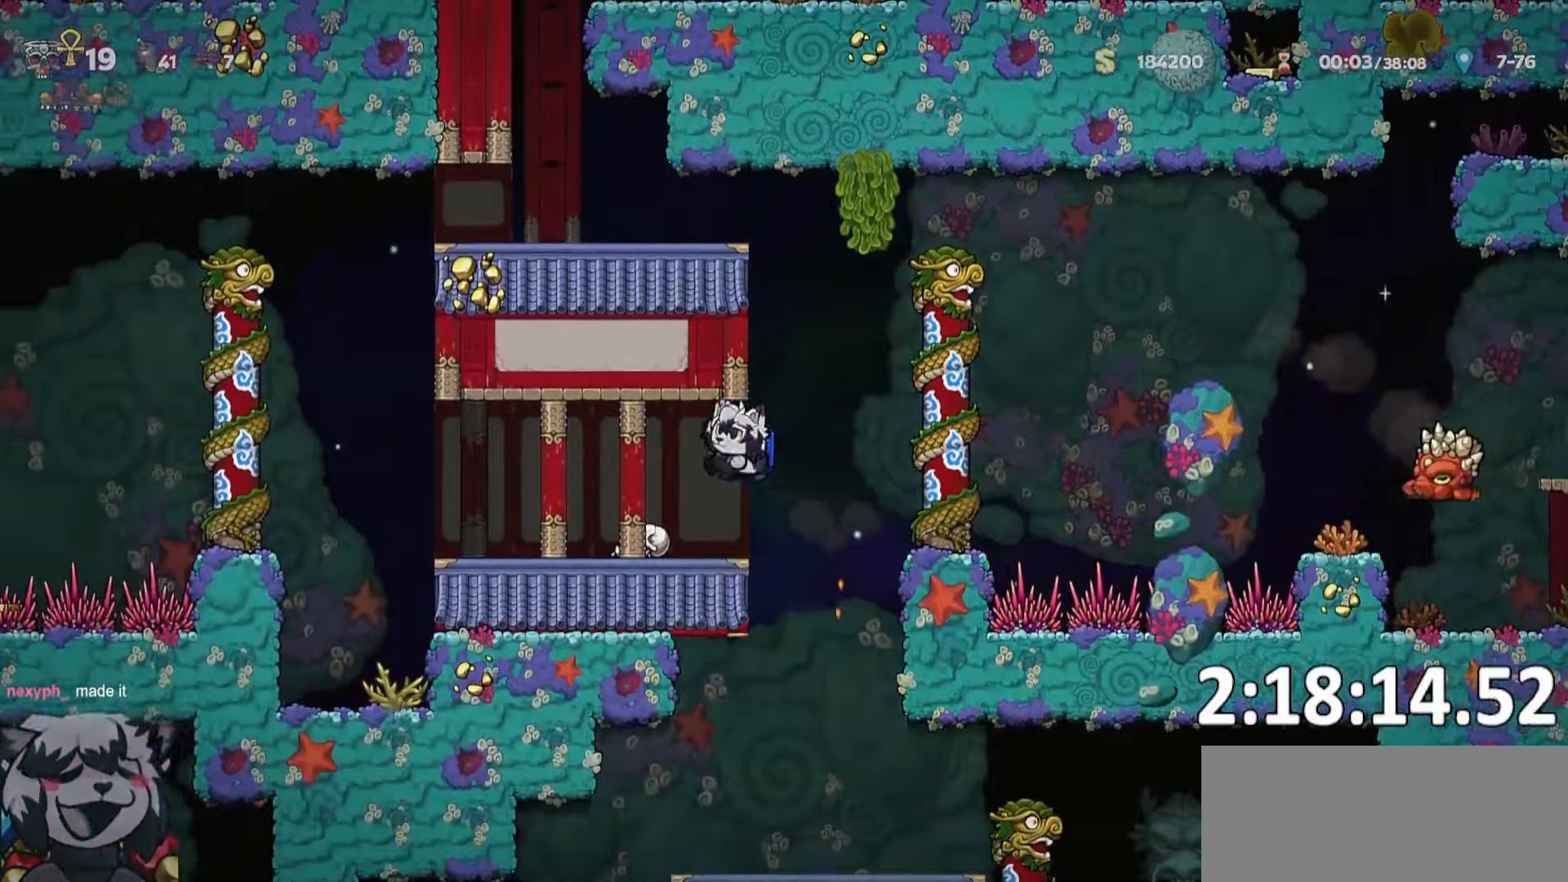
{"keys": ["a", "ptt"], "events": [[33, "ptt", "down"], [500, "run", "up"]]}
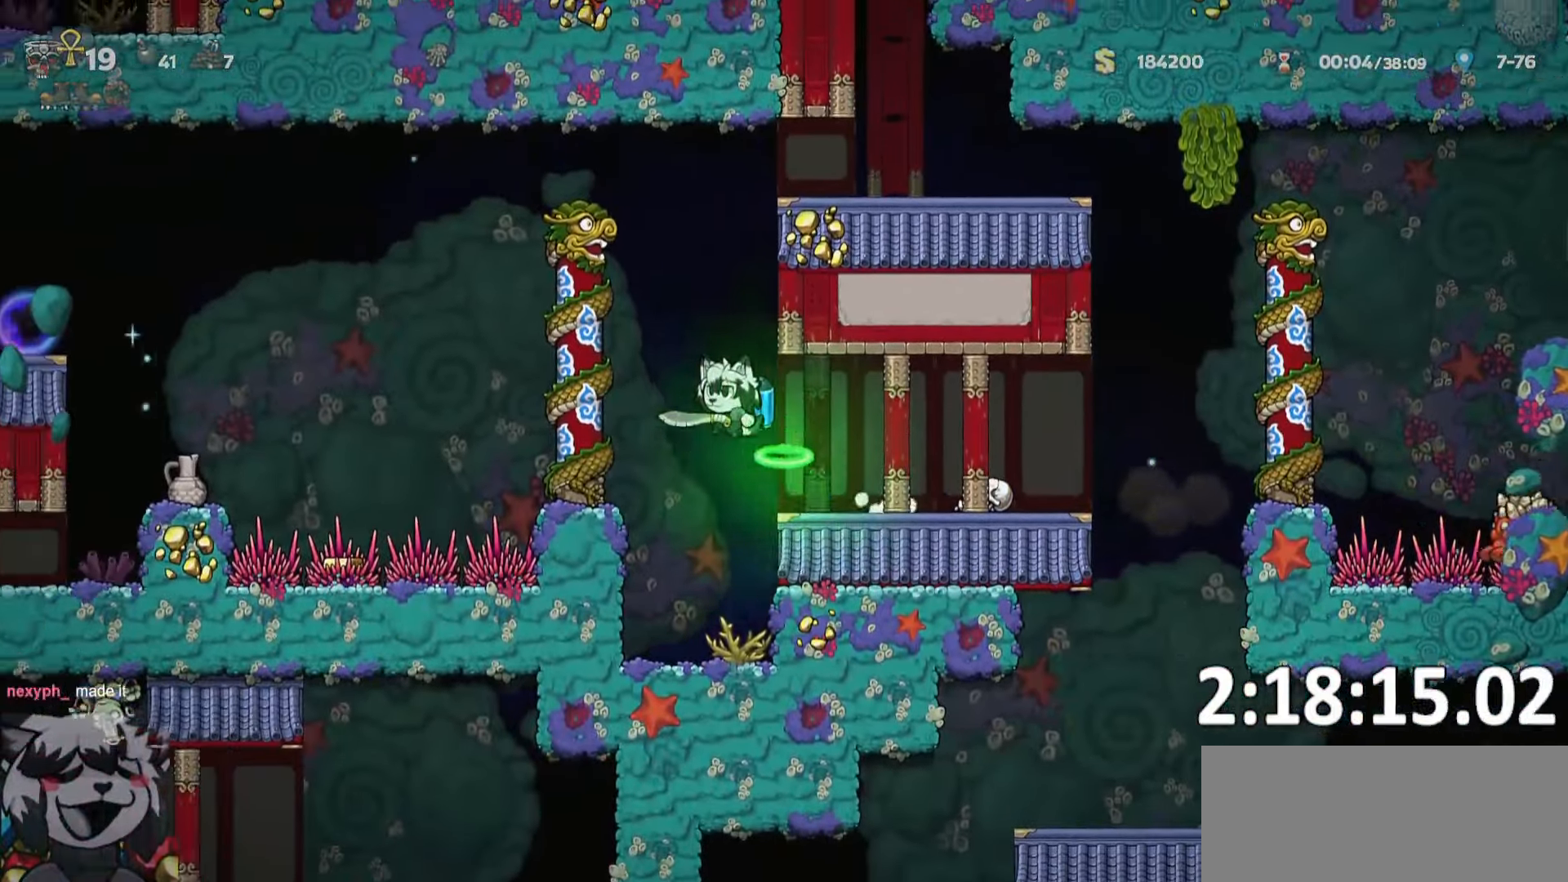
{"keys": ["a", "ptt", "run"], "events": [[83, "a", "up"], [133, "a", "down"], [183, "run", "down"]]}
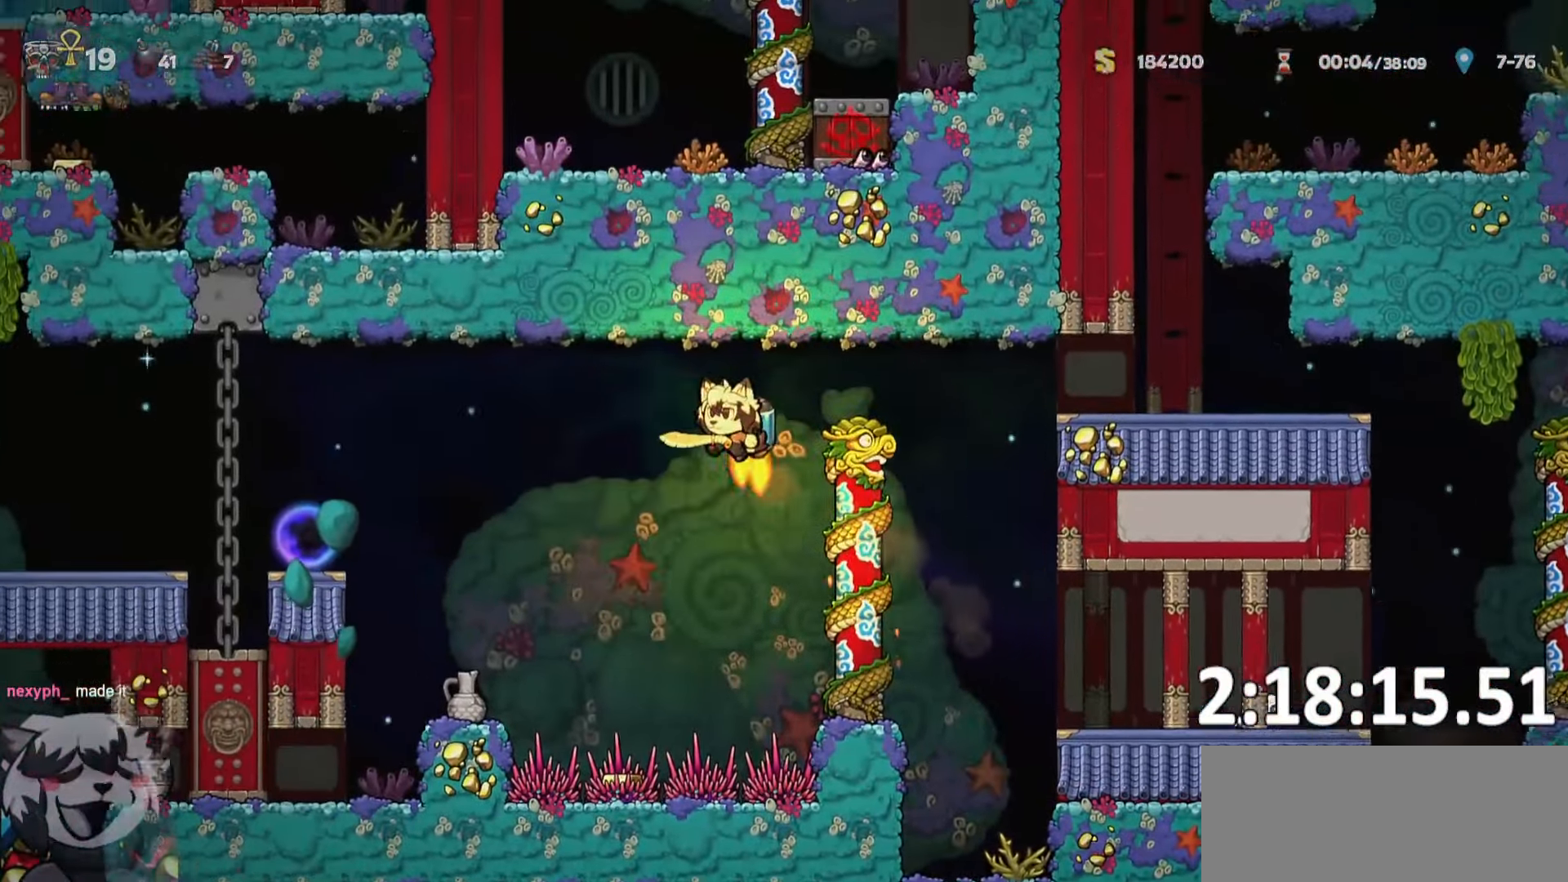
{"keys": ["a", "ptt", "run"], "events": []}
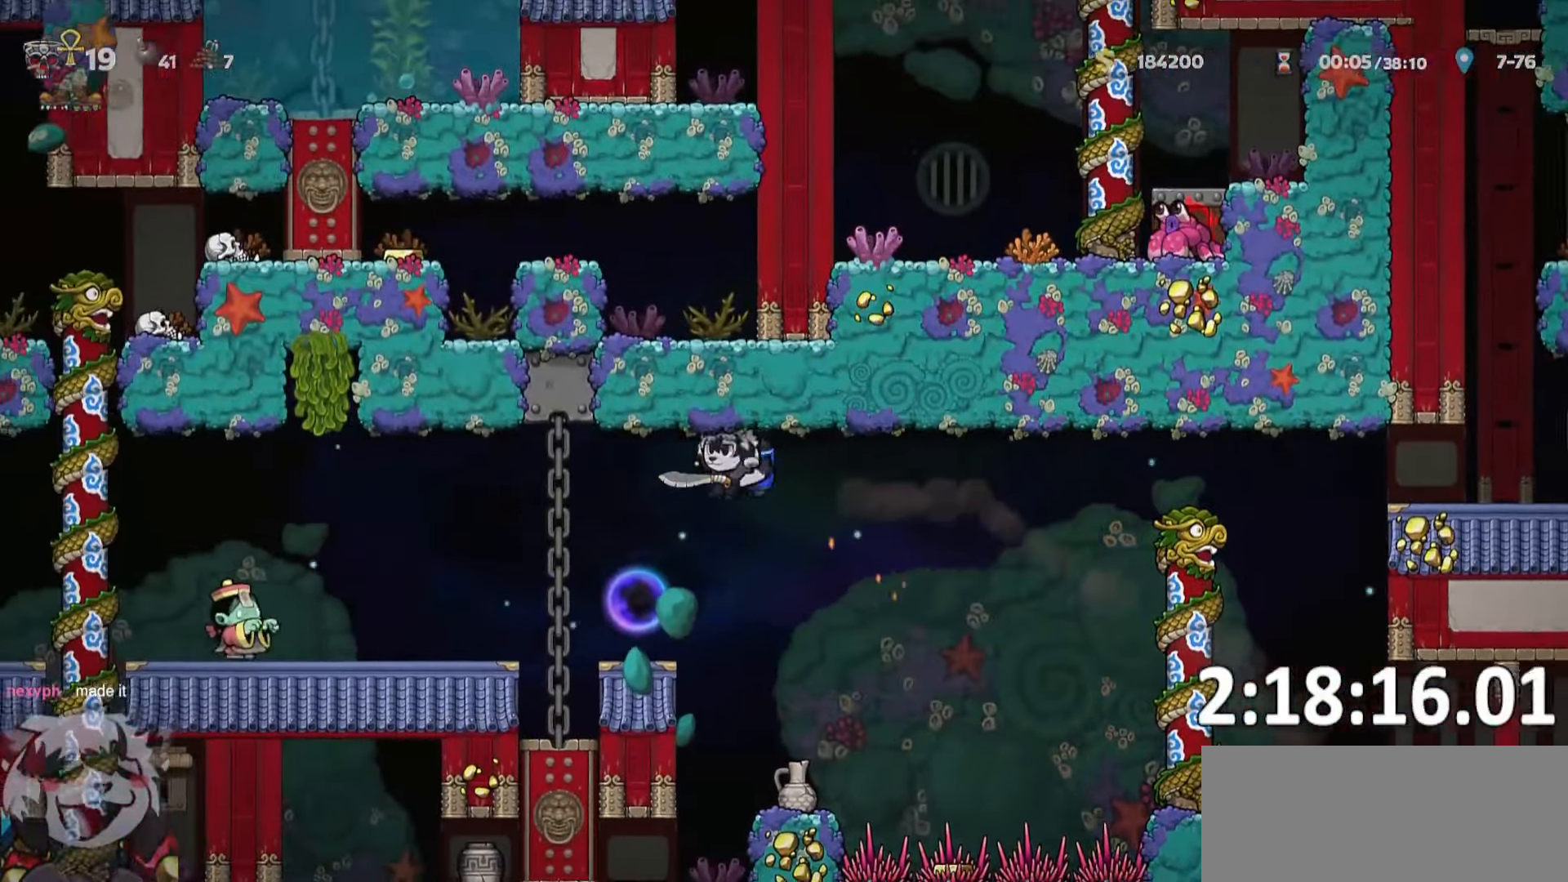
{"keys": ["a", "ptt", "run", "whip"], "events": [[33, "run", "up"], [117, "w", "down"], [217, "a", "up"], [283, "w", "up"], [350, "a", "down"], [400, "run", "down"], [400, "whip", "down"]]}
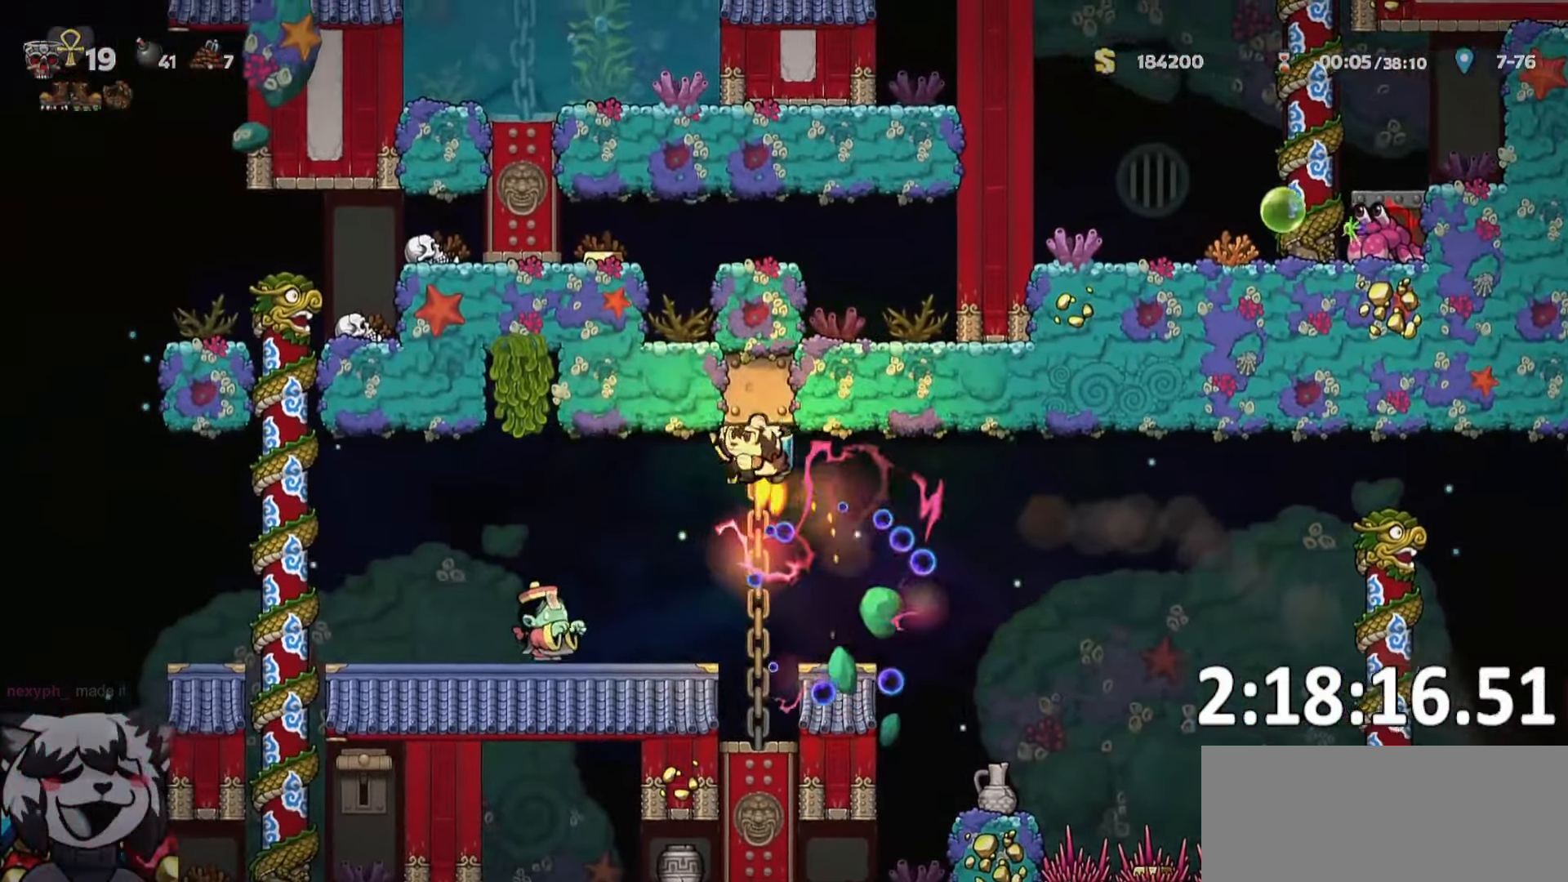
{"keys": ["a", "run", "whip"], "events": [[100, "whip", "up"], [417, "ptt", "up"], [467, "whip", "down"]]}
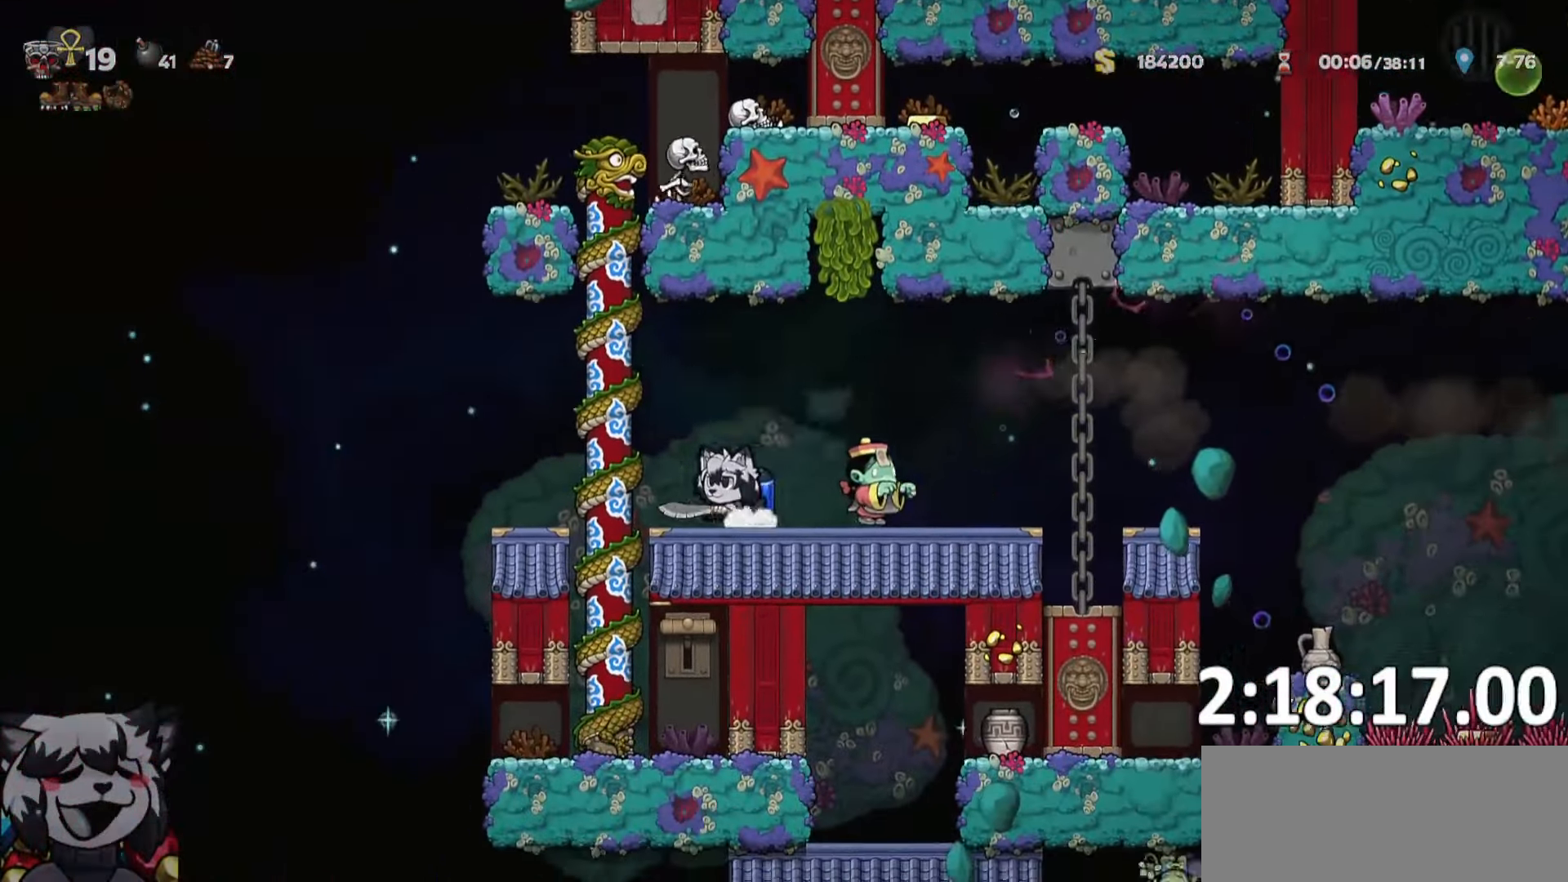
{"keys": ["a", "run"], "events": [[150, "whip", "up"]]}
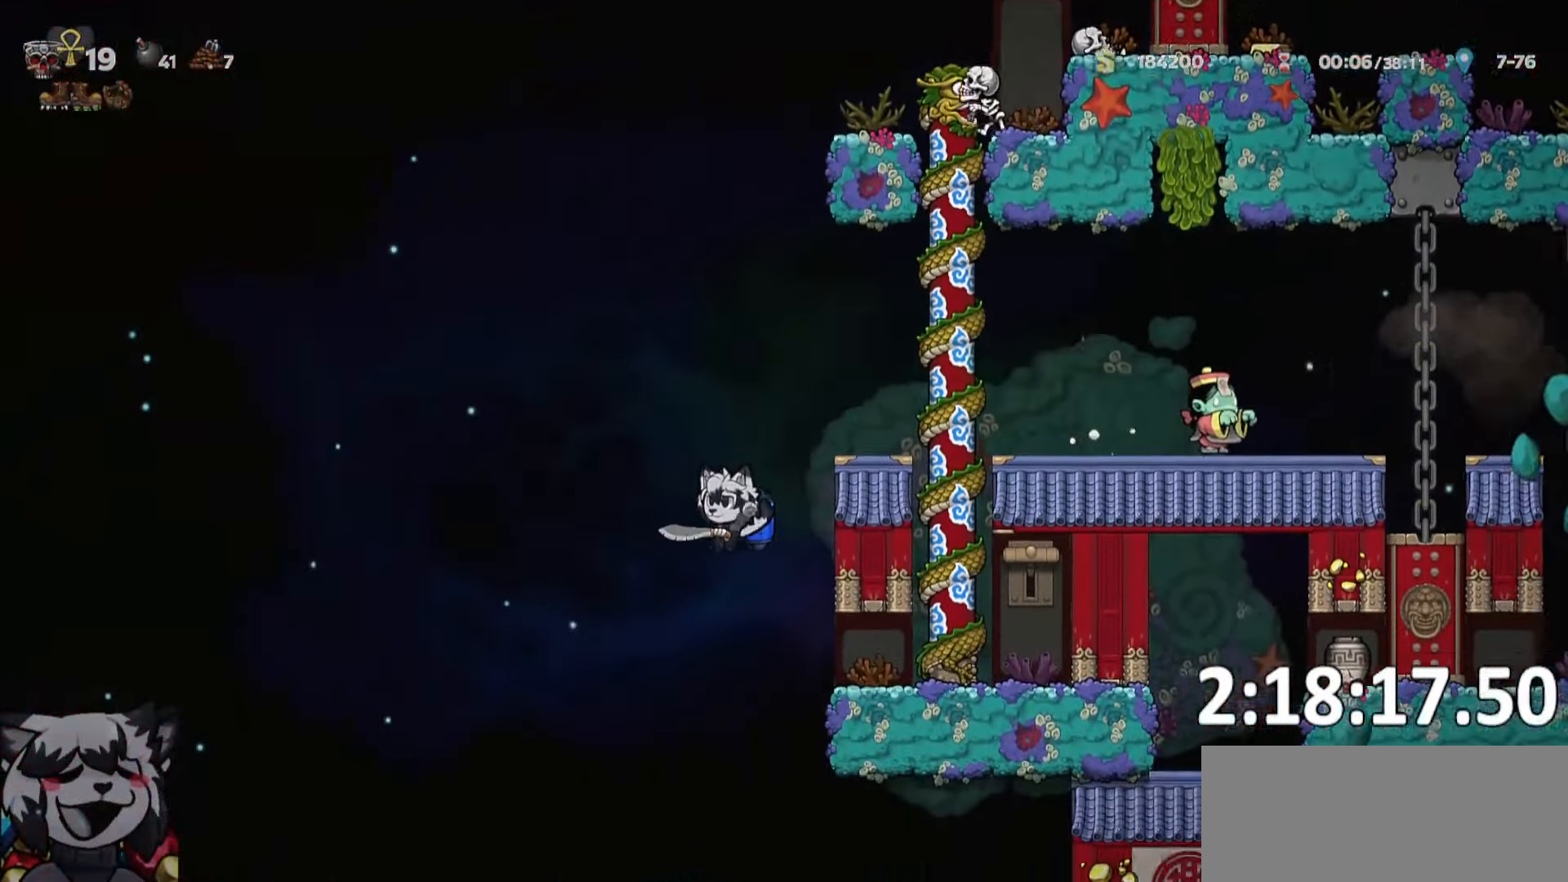
{"keys": ["d", "run"], "events": [[300, "d", "down"], [317, "a", "up"]]}
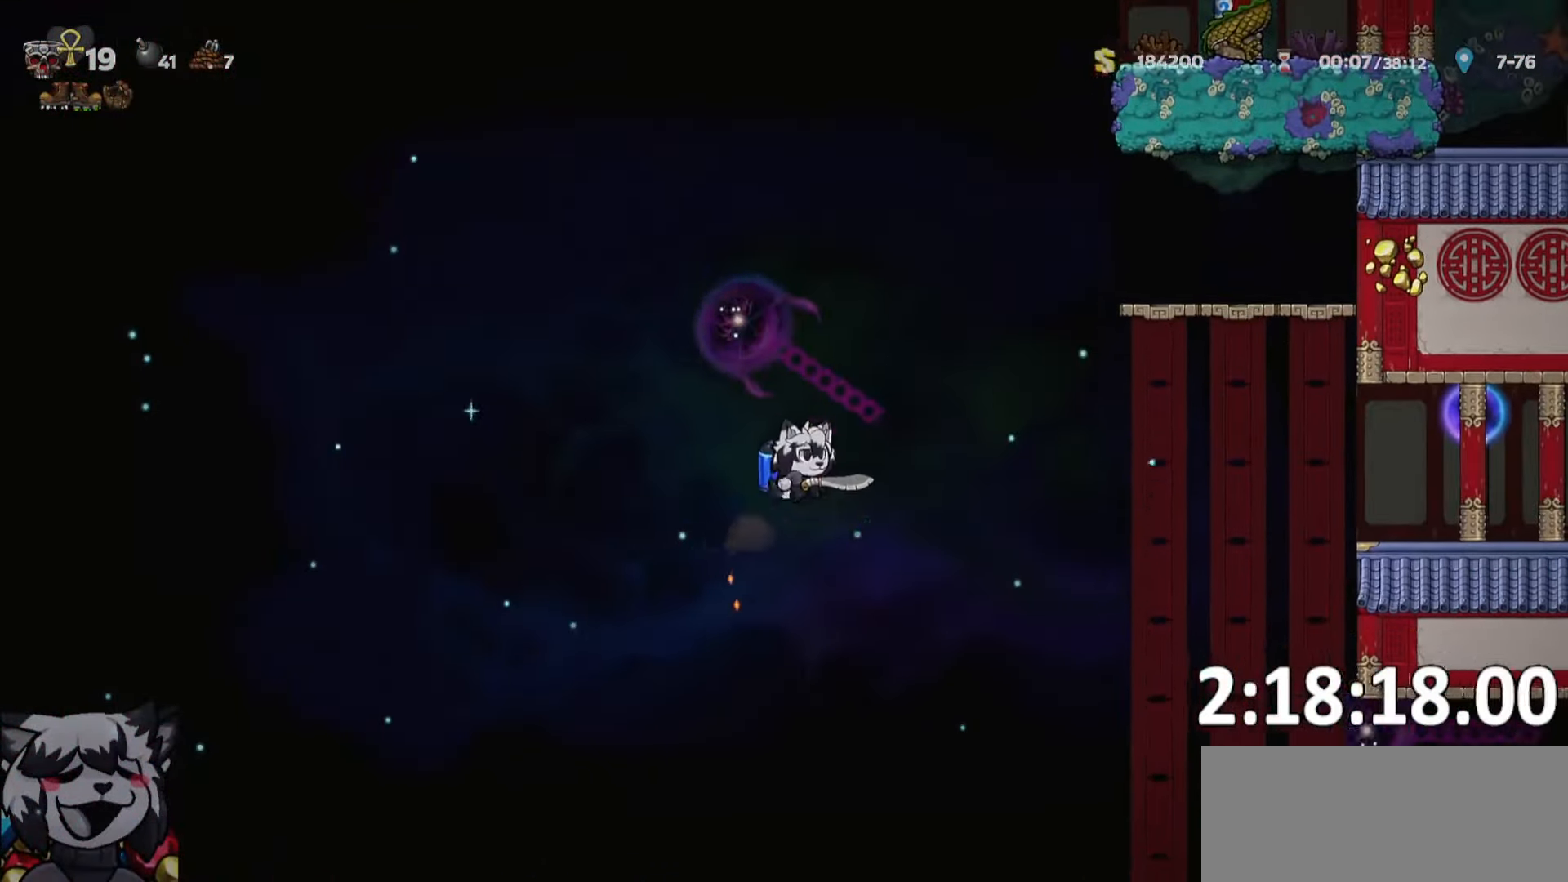
{"keys": ["d", "run"], "events": []}
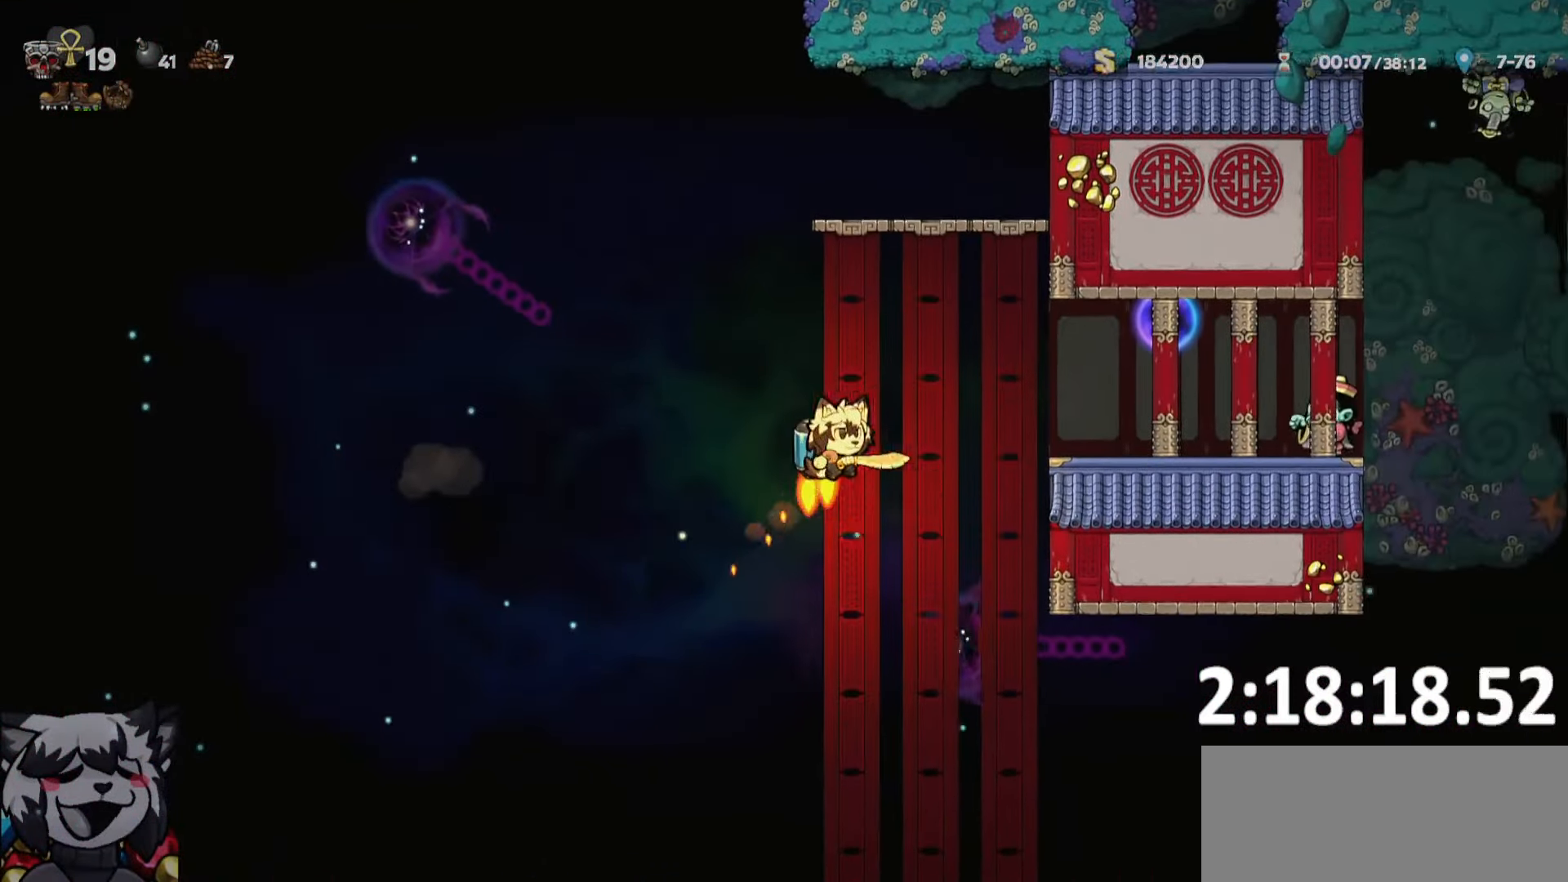
{"keys": ["a", "run"], "events": [[117, "whip", "down"], [200, "whip", "up"], [300, "run", "up"], [400, "a", "down"], [400, "d", "up"], [433, "run", "down"]]}
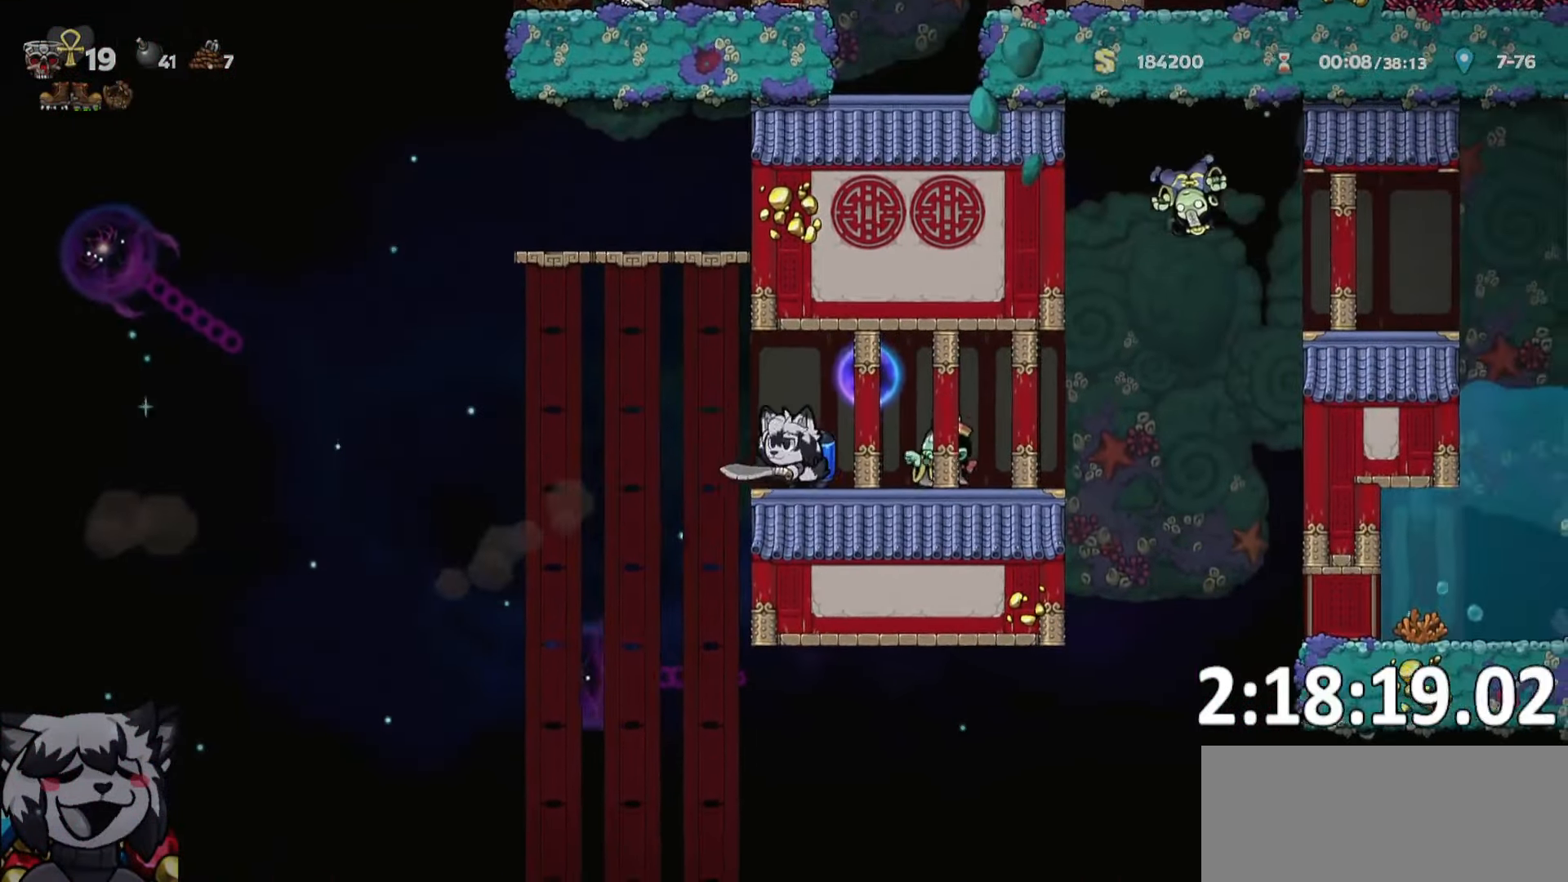
{"keys": ["d", "whip"], "events": [[33, "whip", "down"], [83, "run", "up"], [117, "a", "up"], [117, "d", "down"], [117, "whip", "up"], [217, "d", "up"], [450, "d", "down"], [500, "whip", "down"]]}
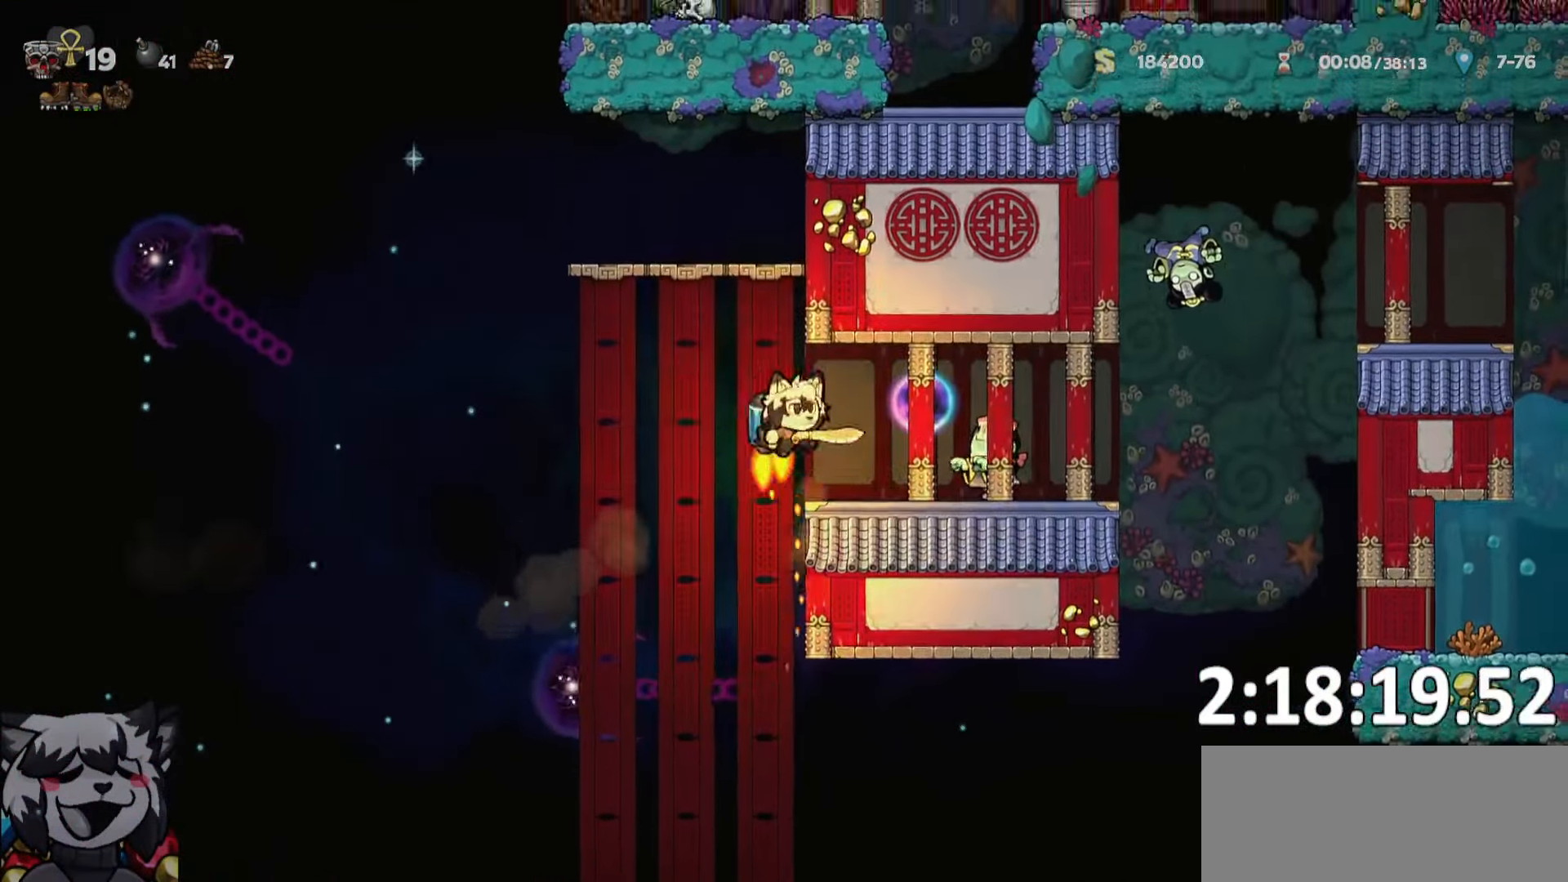
{"keys": ["a", "run", "whip"], "events": [[84, "d", "up"], [84, "whip", "up"], [217, "w", "down"], [284, "a", "down"], [334, "run", "down"], [384, "w", "up"], [417, "whip", "down"]]}
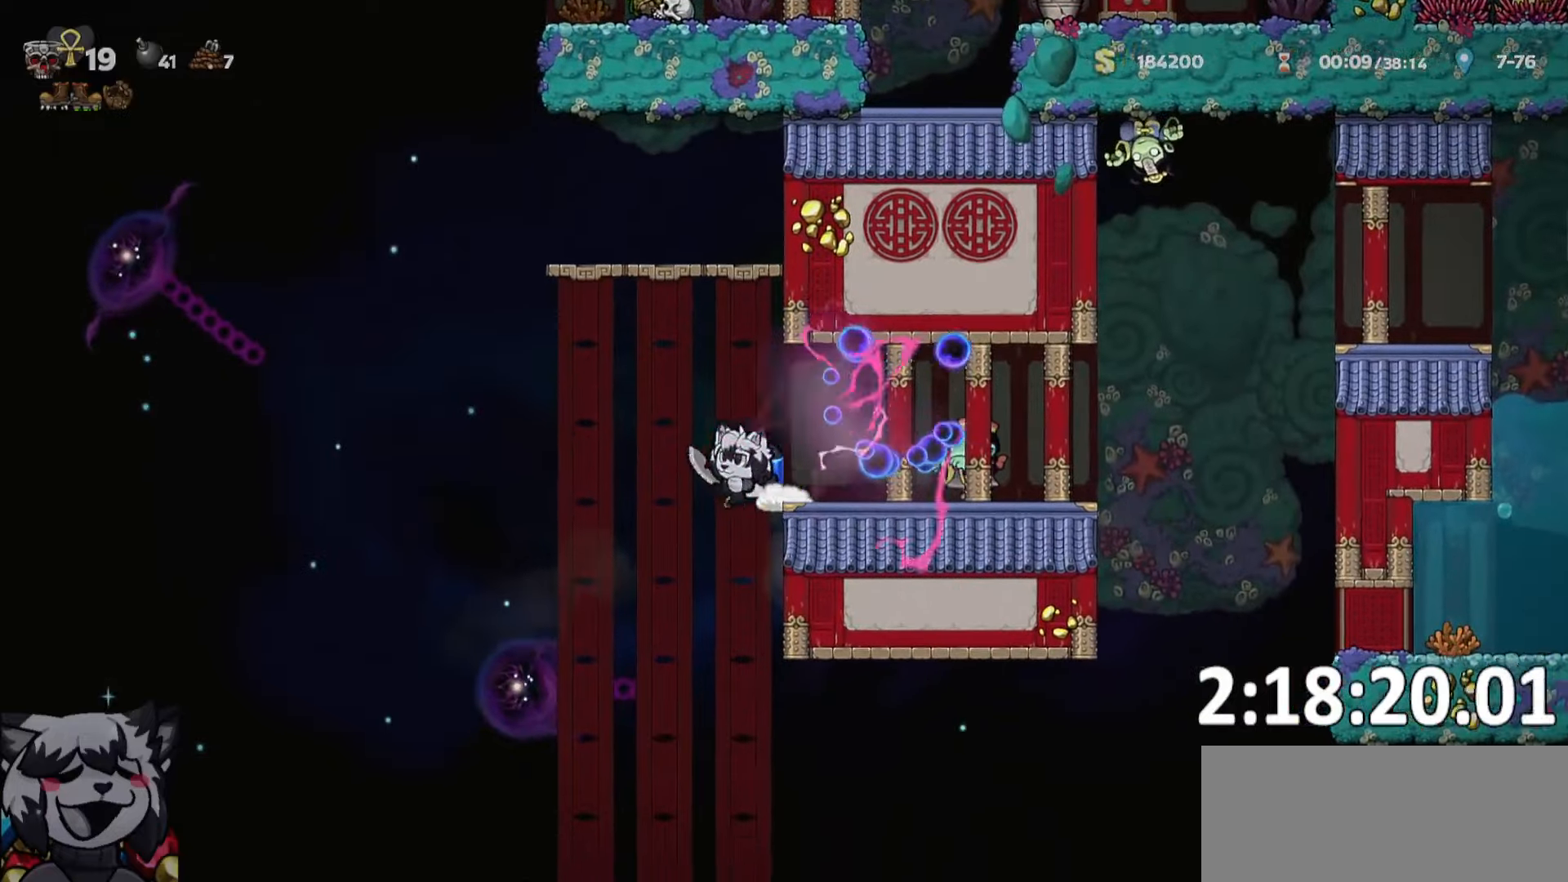
{"keys": ["d", "run"], "events": [[67, "a", "up"], [67, "d", "down"], [67, "run", "up"], [67, "whip", "up"], [150, "run", "down"]]}
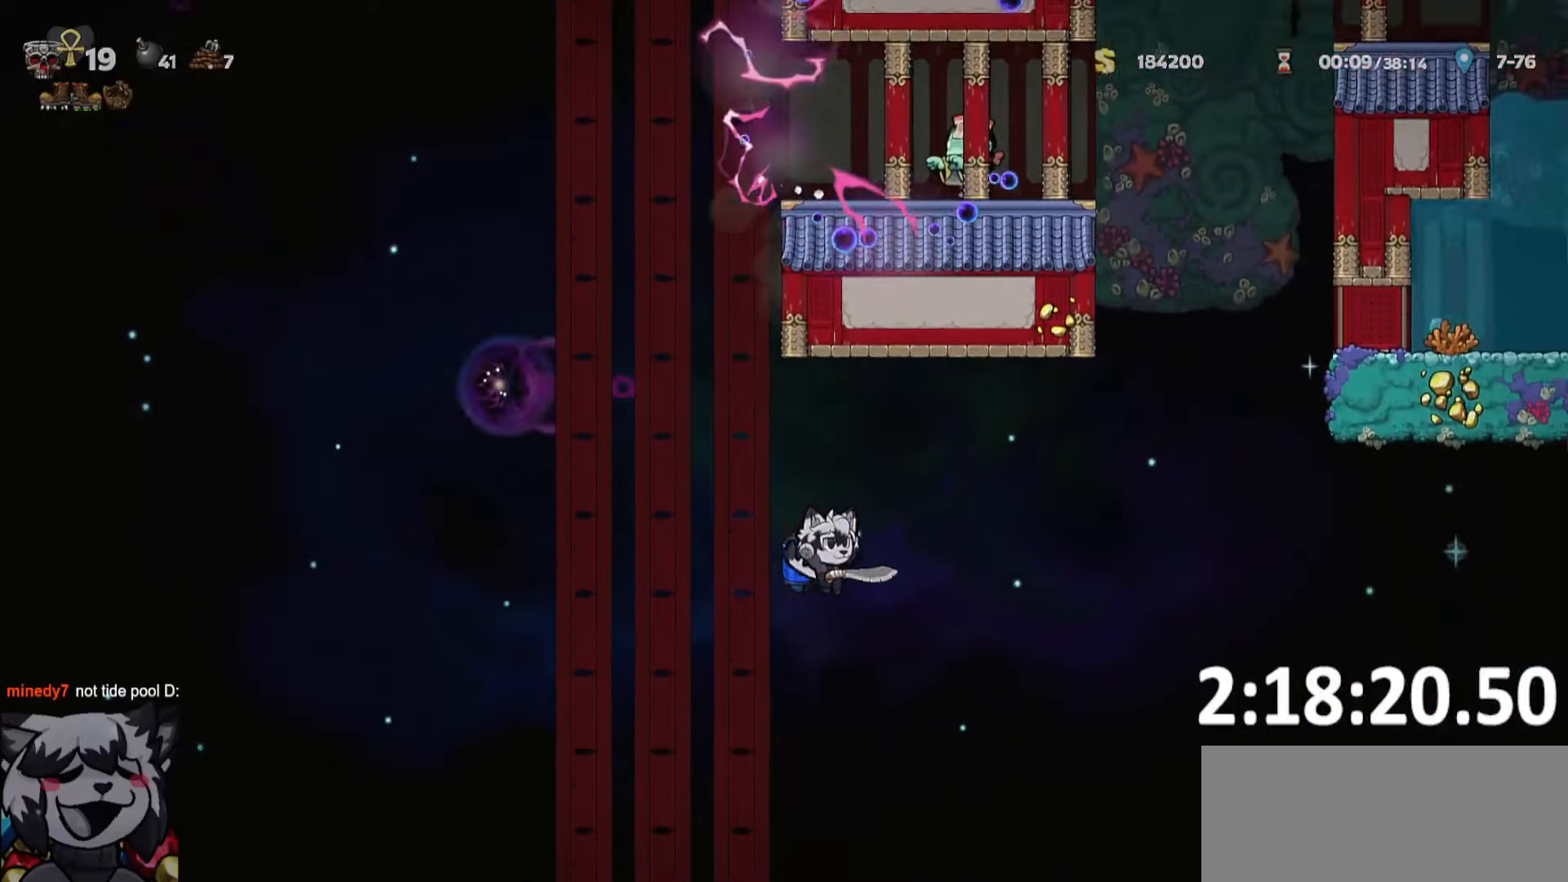
{"keys": ["d", "run"], "events": []}
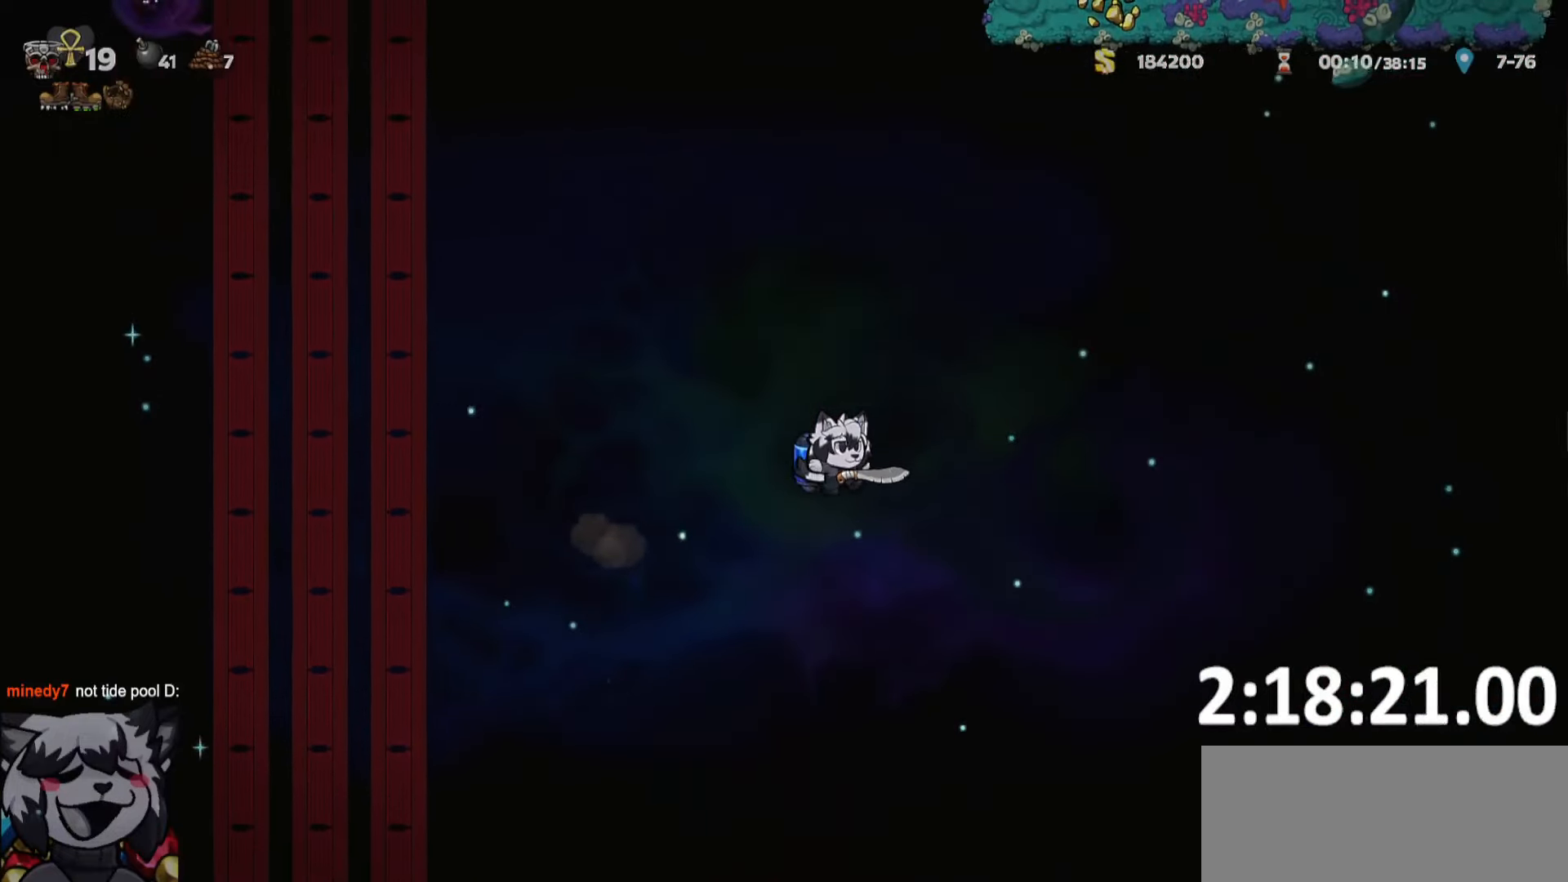
{"keys": ["d", "run"], "events": []}
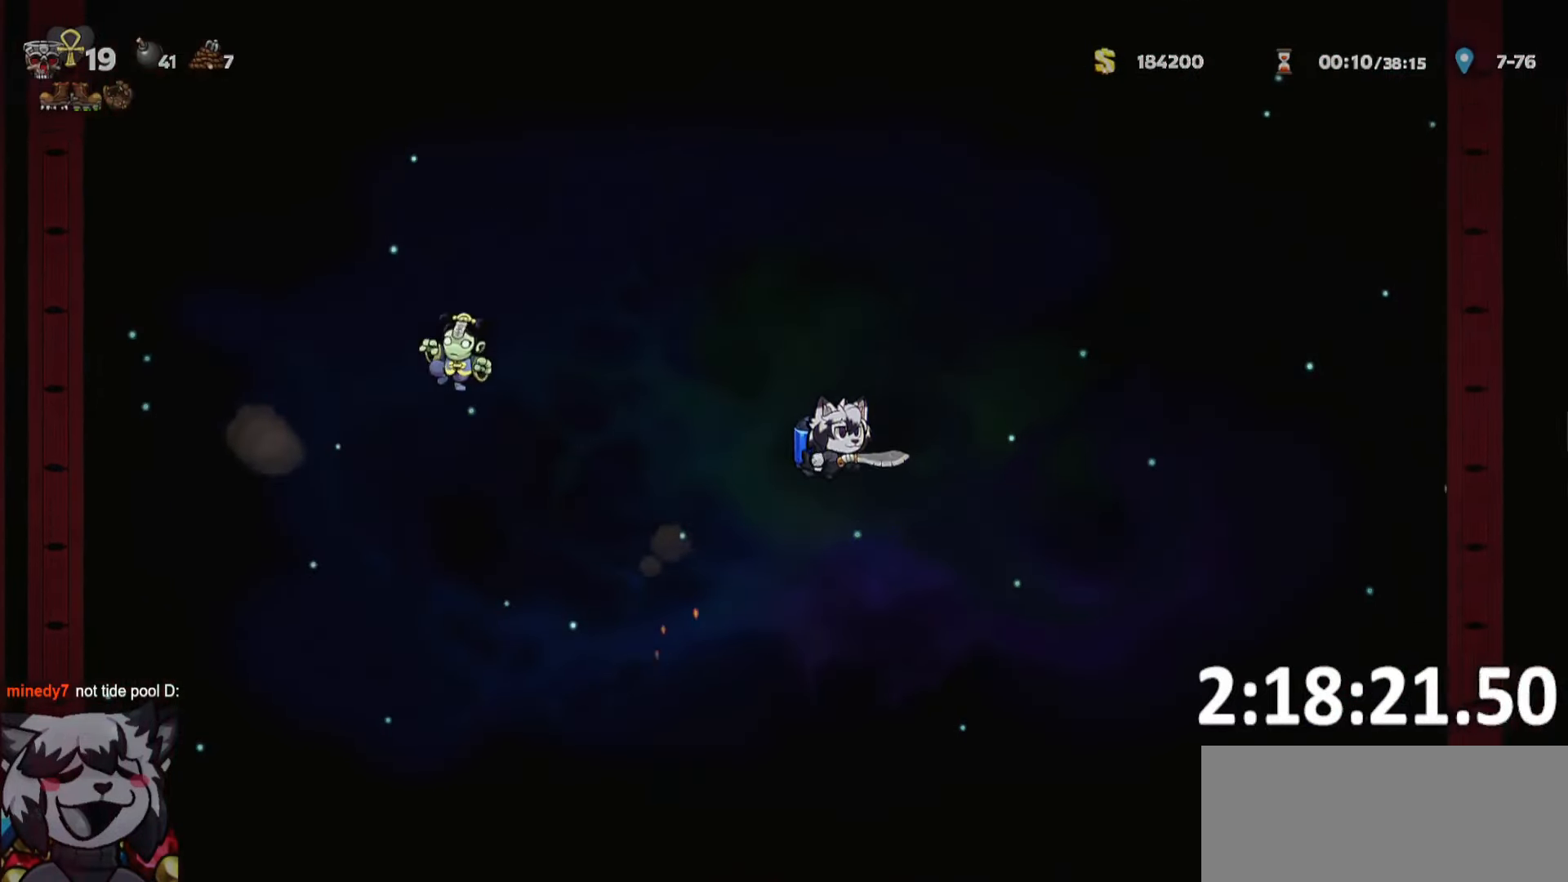
{"keys": ["d", "run"], "events": []}
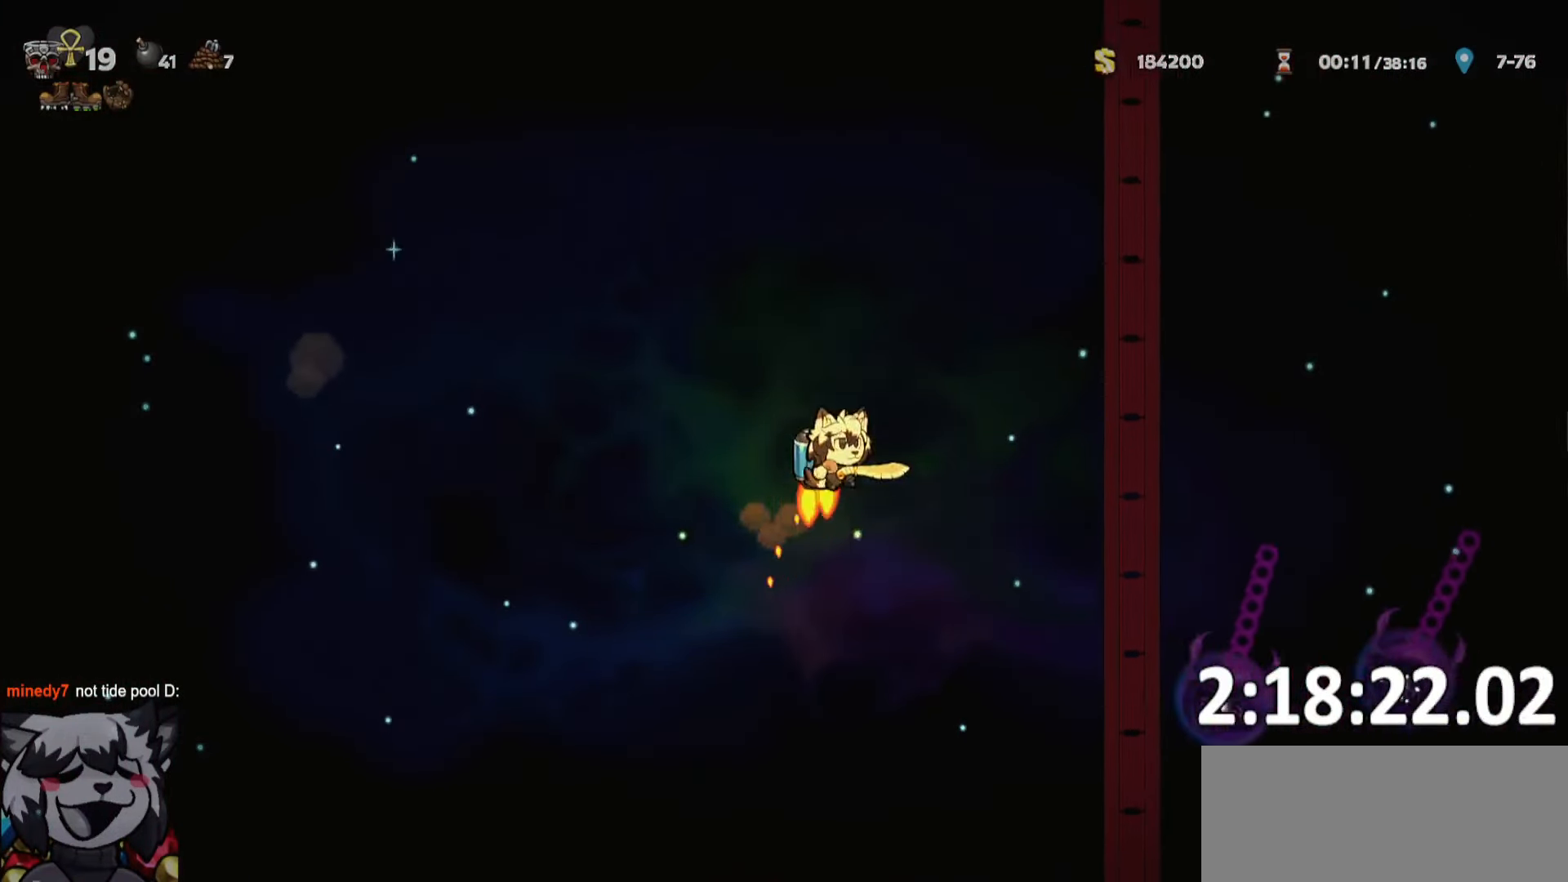
{"keys": ["d", "run"], "events": []}
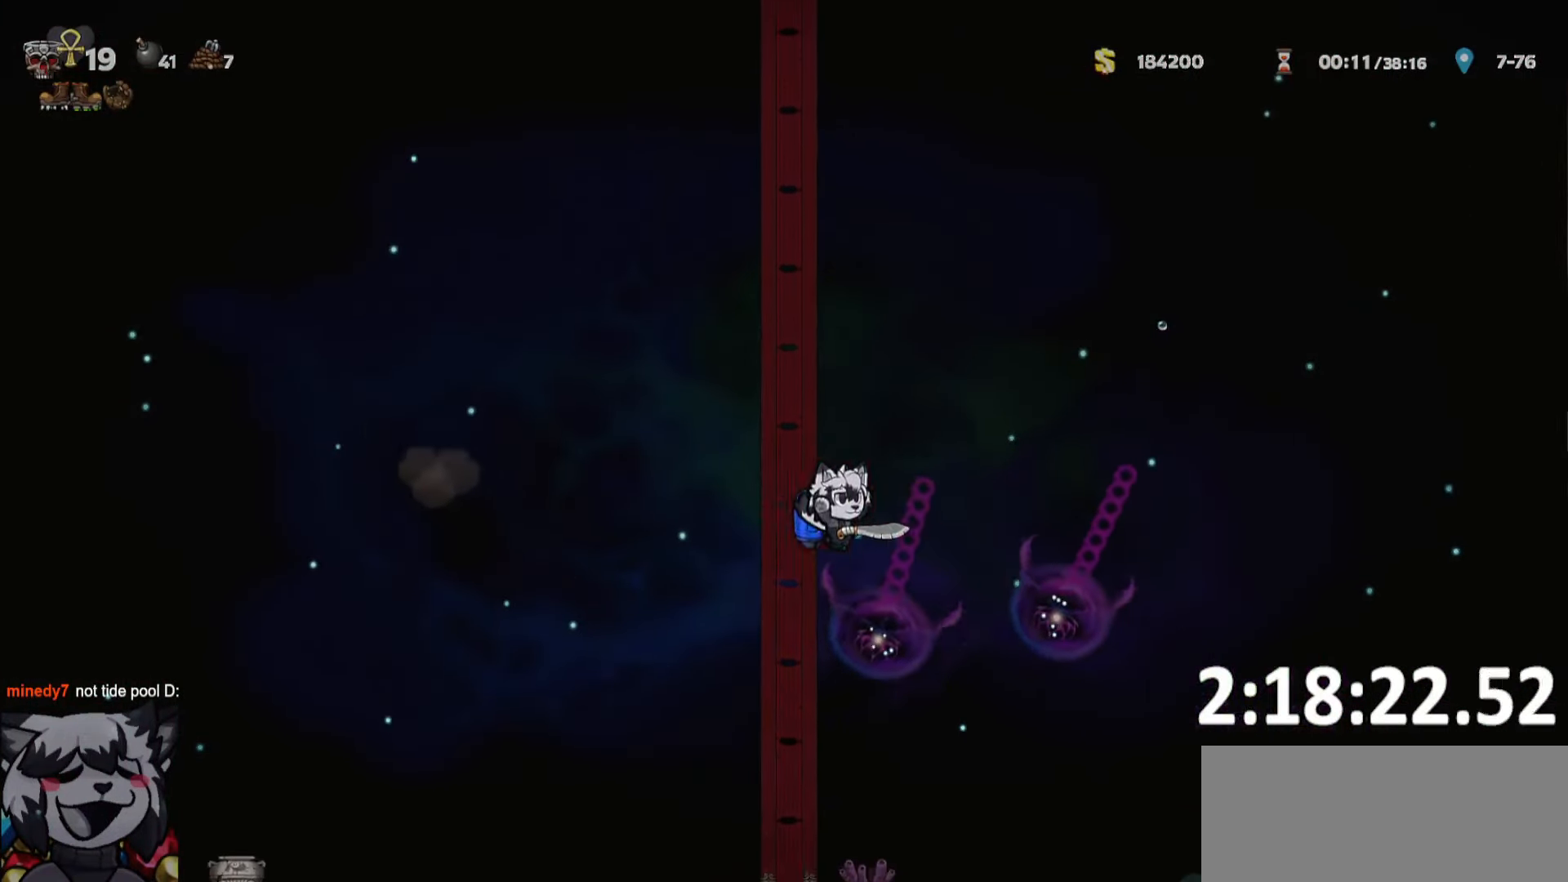
{"keys": ["d", "run"], "events": []}
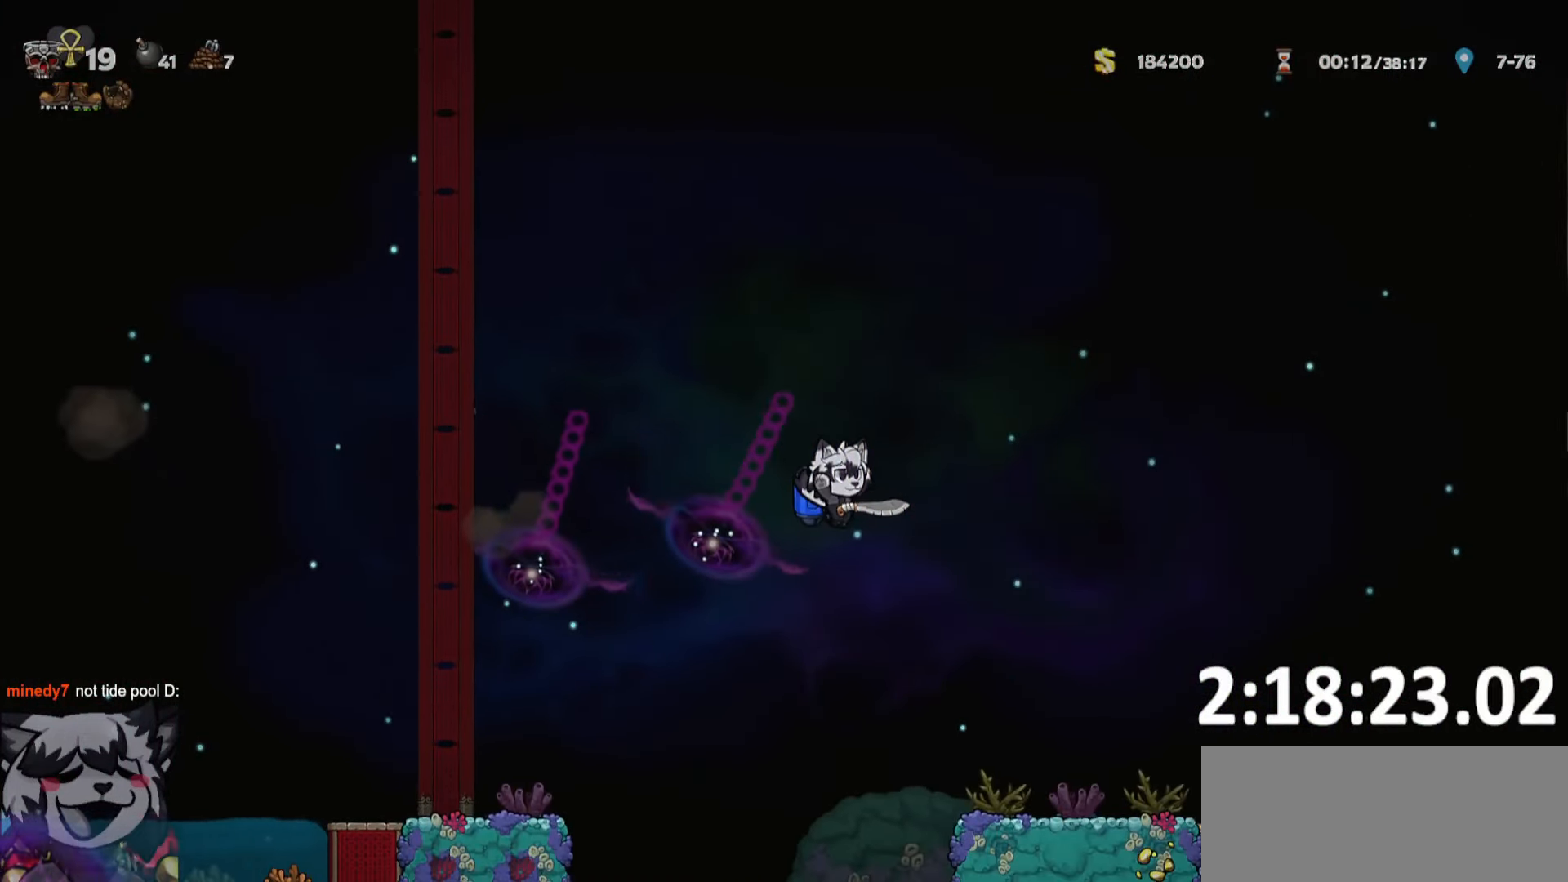
{"keys": [], "events": [[150, "a", "down"], [200, "d", "up"], [334, "whip", "down"], [434, "run", "up"], [450, "a", "up"], [500, "whip", "up"]]}
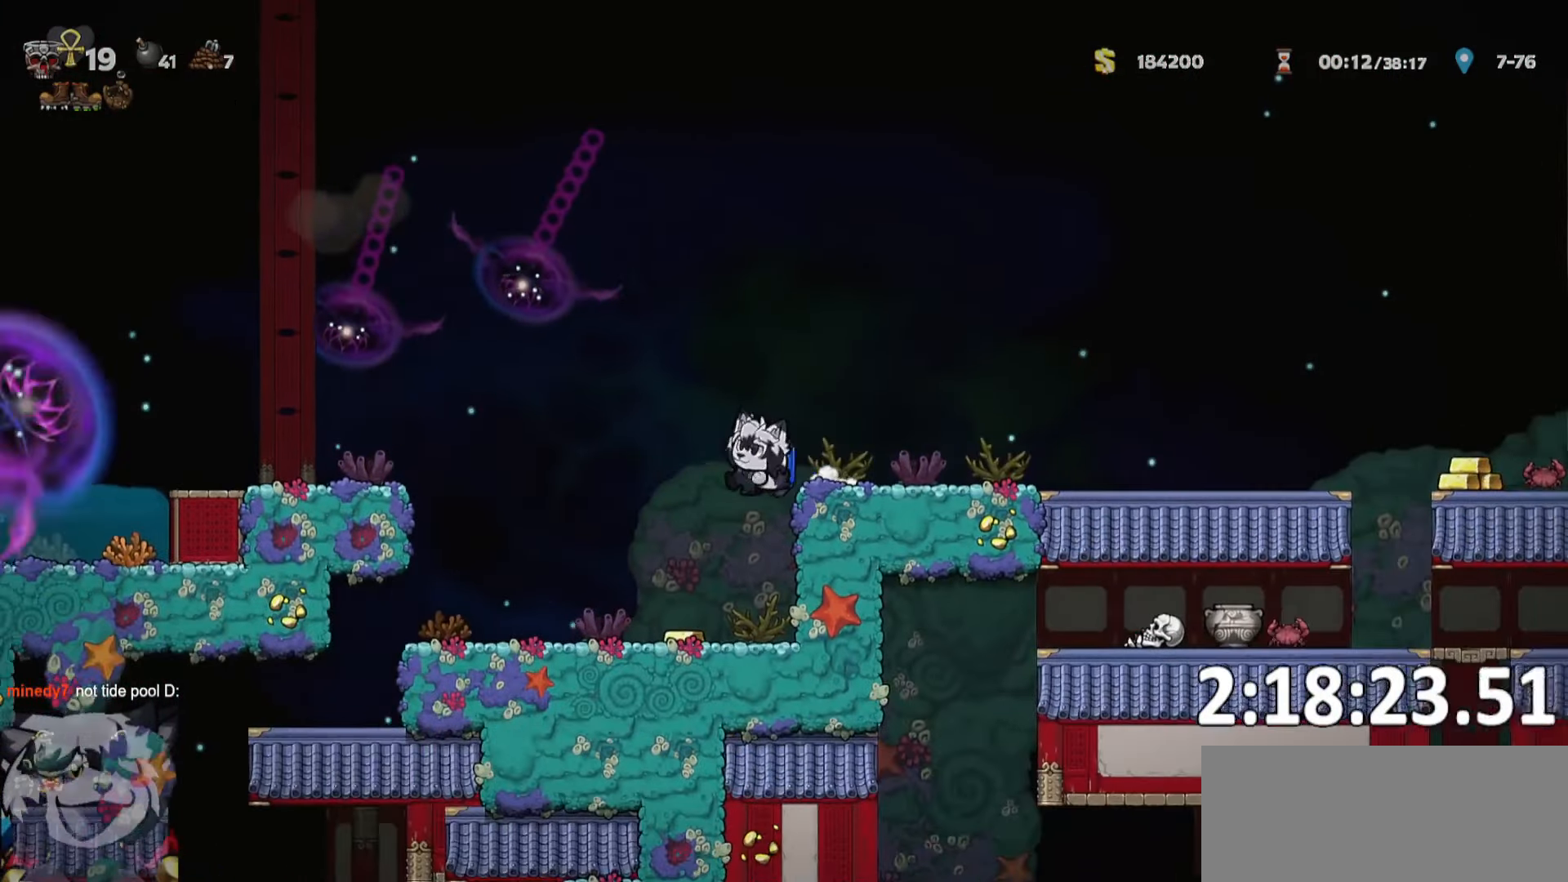
{"keys": ["d", "ptt", "run"], "events": [[34, "d", "down"], [84, "run", "down"], [367, "ptt", "down"]]}
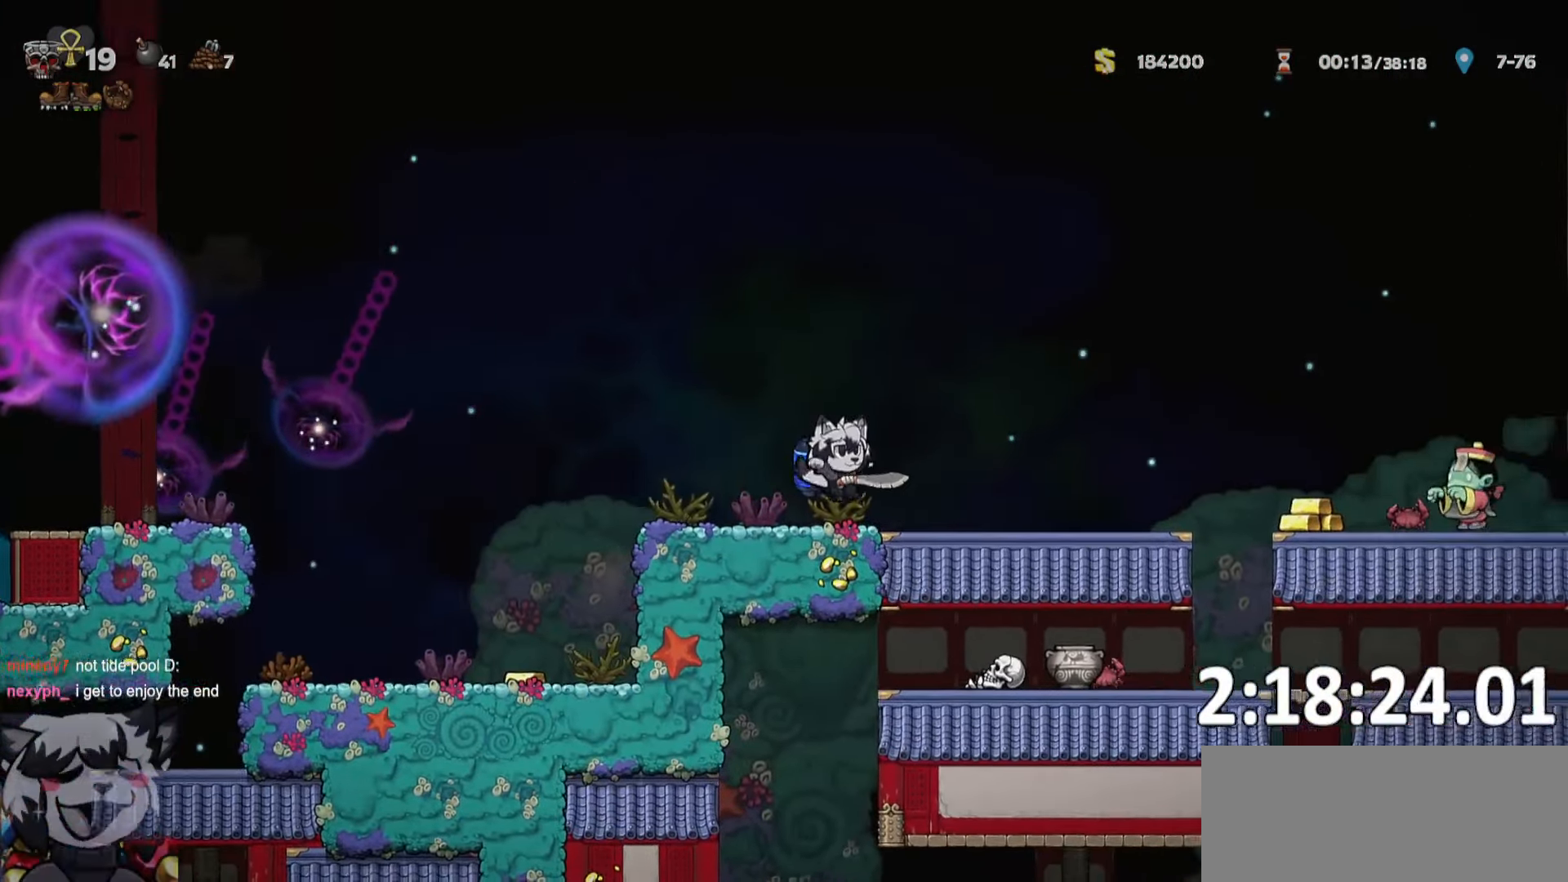
{"keys": ["d", "ptt", "whip"], "events": [[384, "whip", "down"], [467, "run", "up"]]}
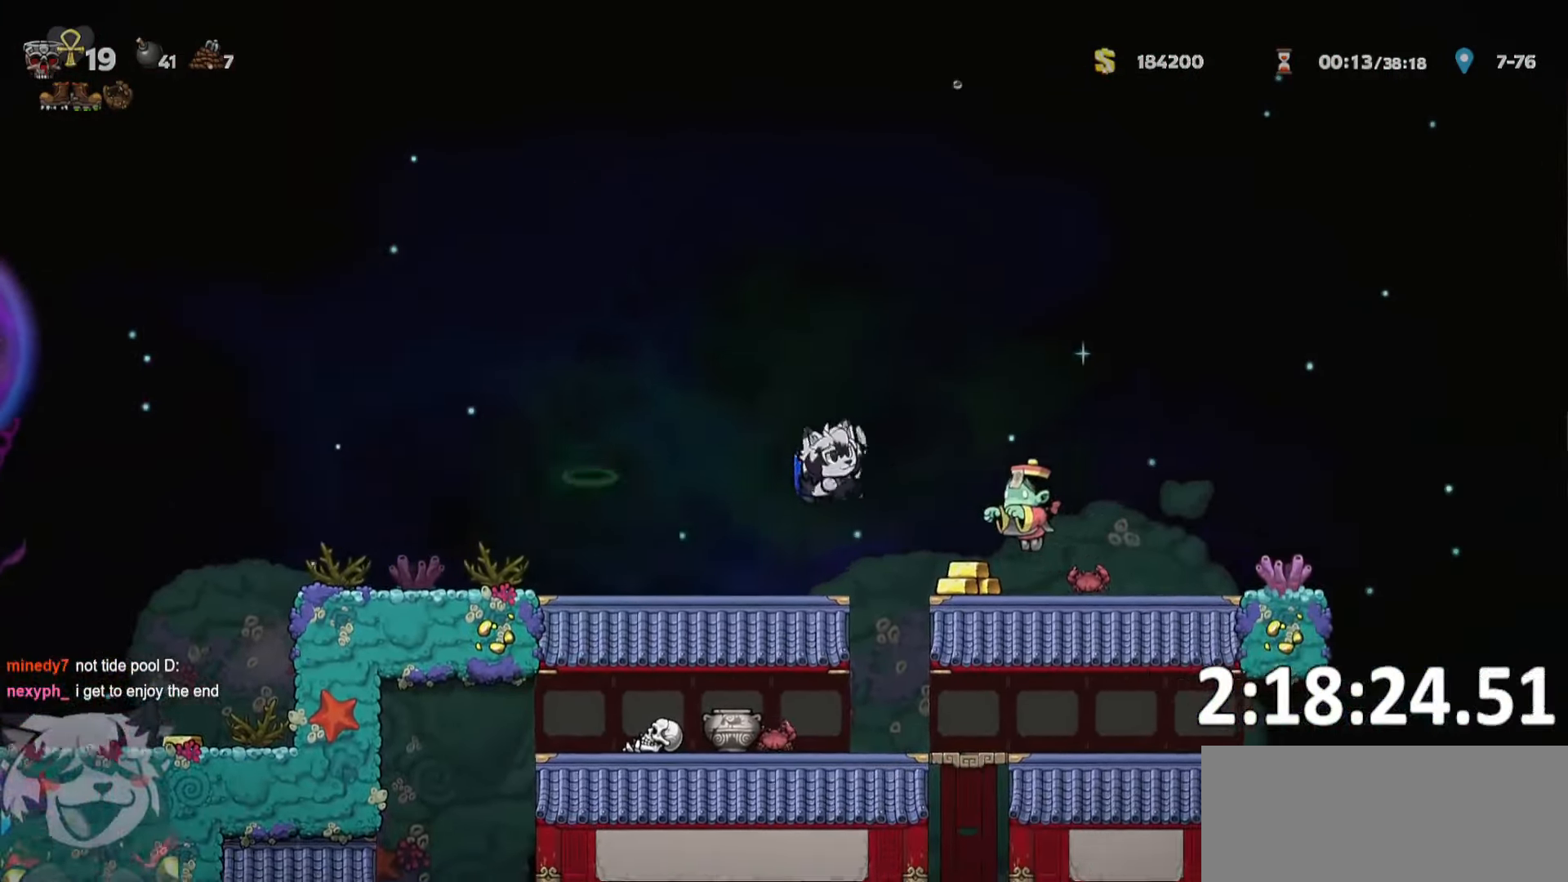
{"keys": ["d", "ptt", "run"], "events": [[17, "whip", "up"], [67, "d", "up"], [300, "d", "down"], [300, "run", "down"]]}
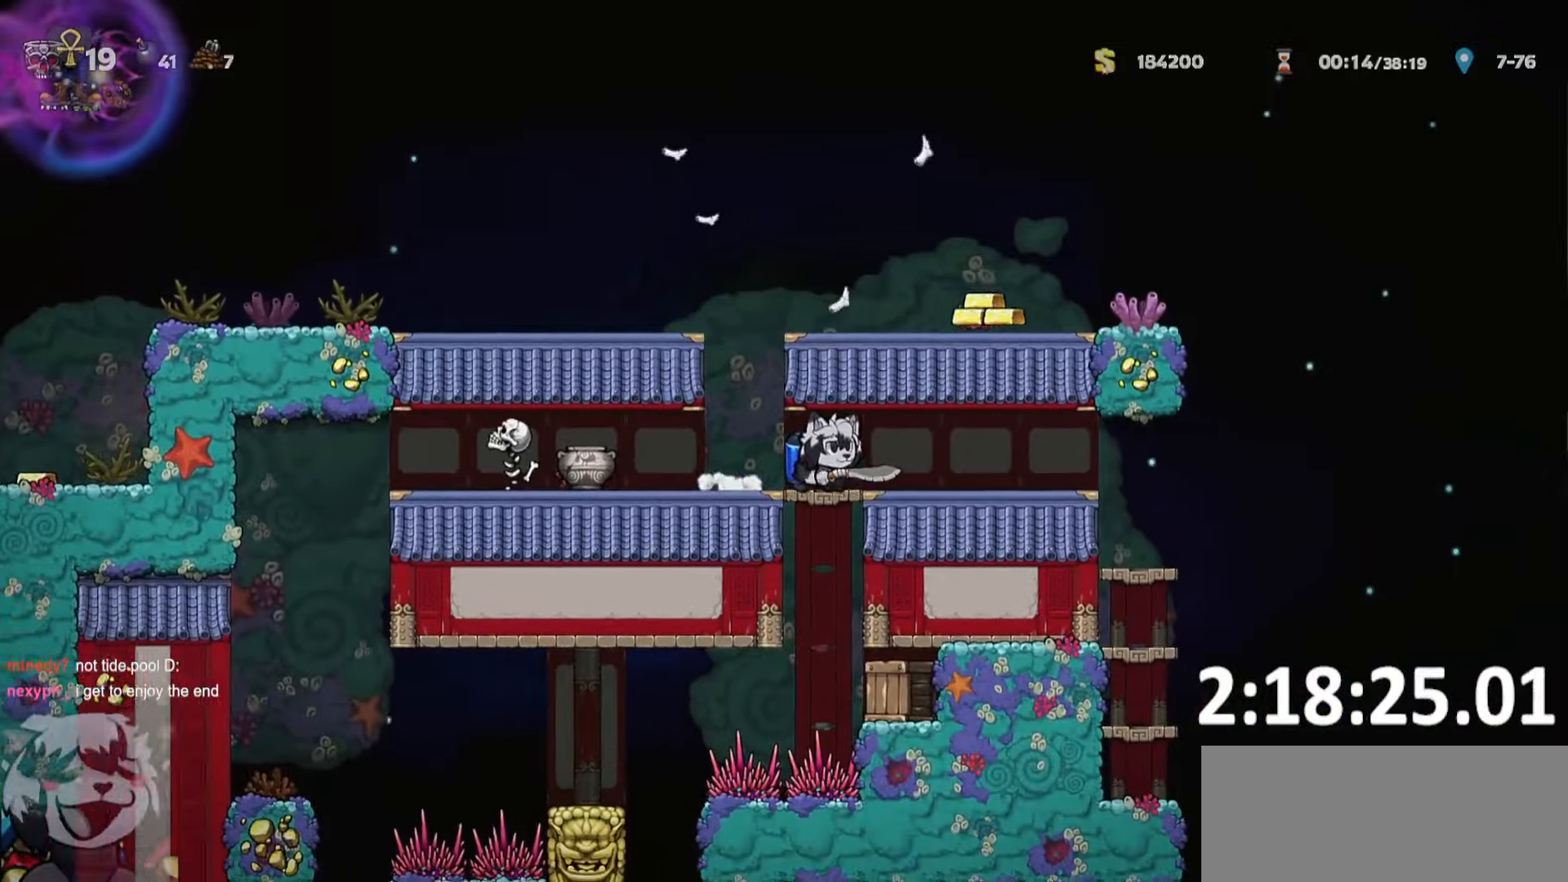
{"keys": ["d", "ptt", "run"], "events": [[350, "whip", "down"], [450, "whip", "up"]]}
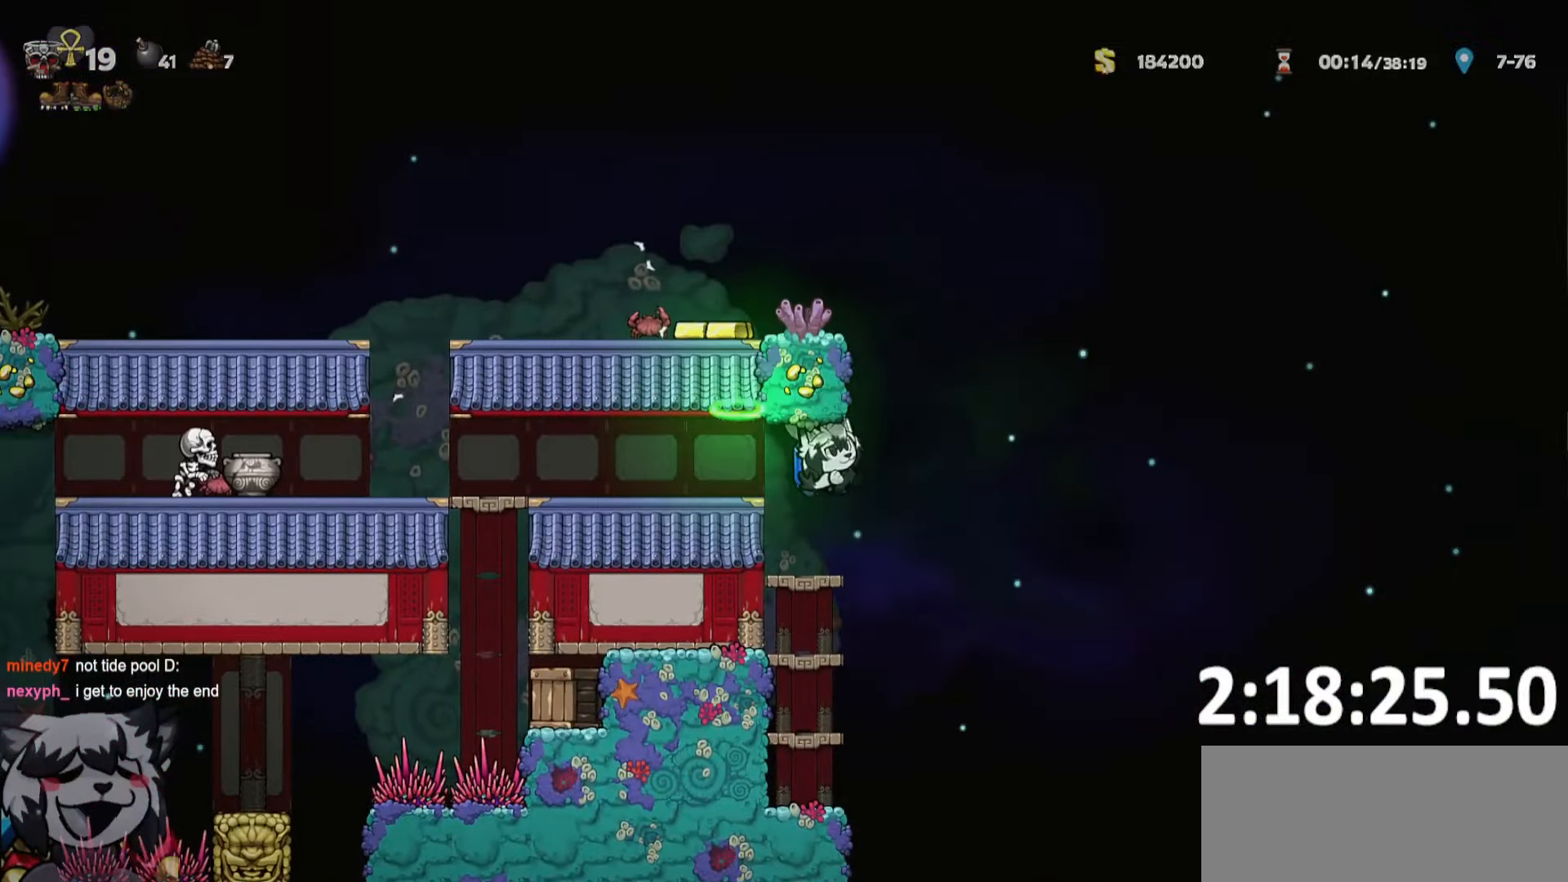
{"keys": ["a", "ptt", "run"], "events": [[466, "a", "down"], [466, "d", "up"]]}
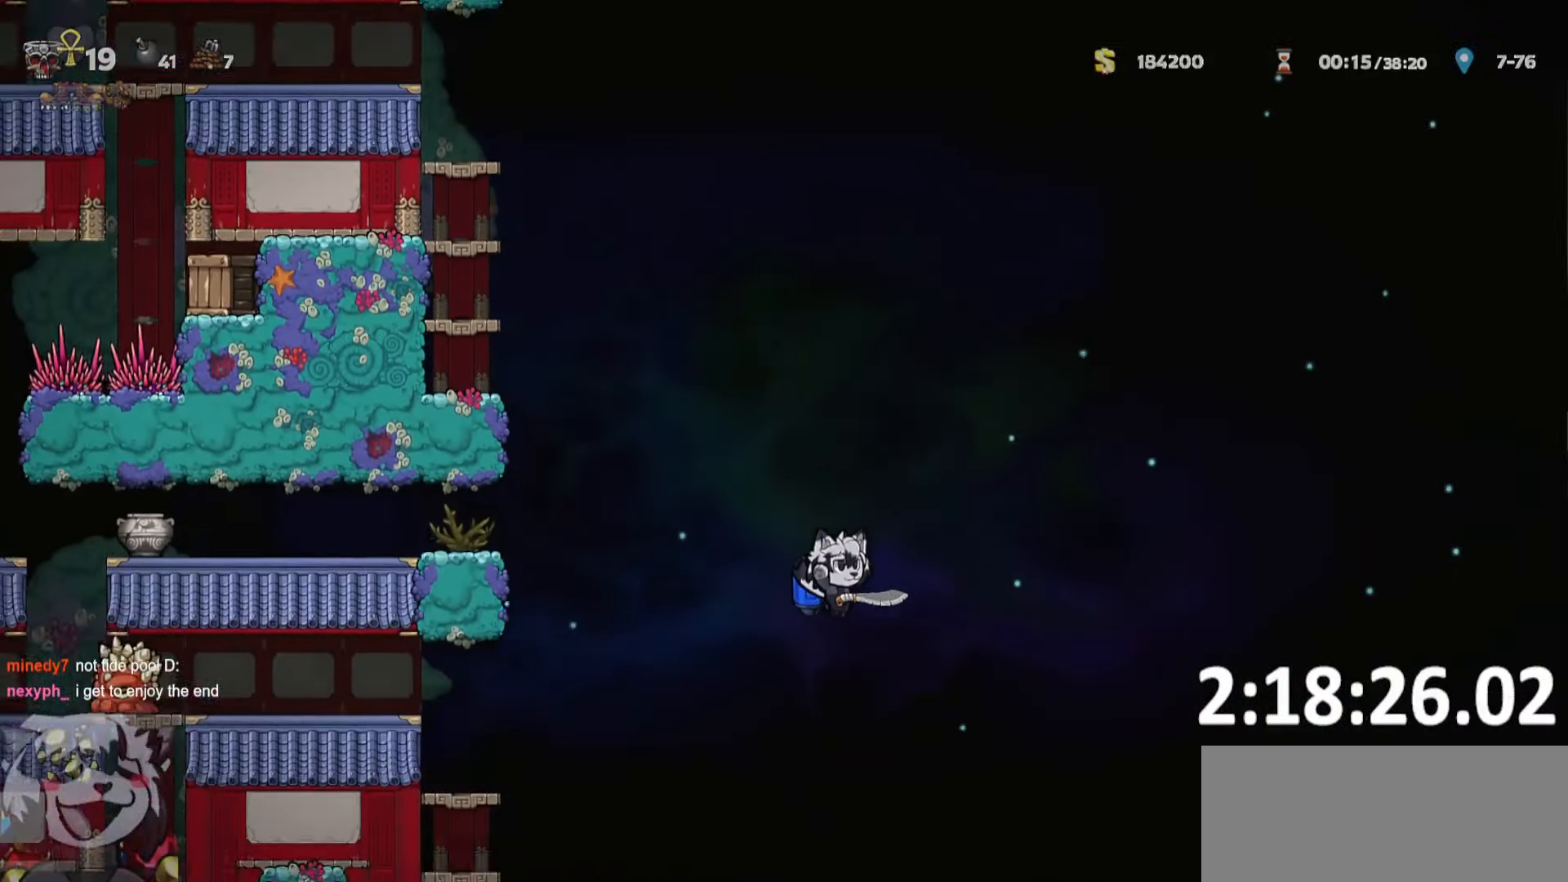
{"keys": ["a", "ptt", "run"], "events": [[116, "whip", "down"], [216, "whip", "up"]]}